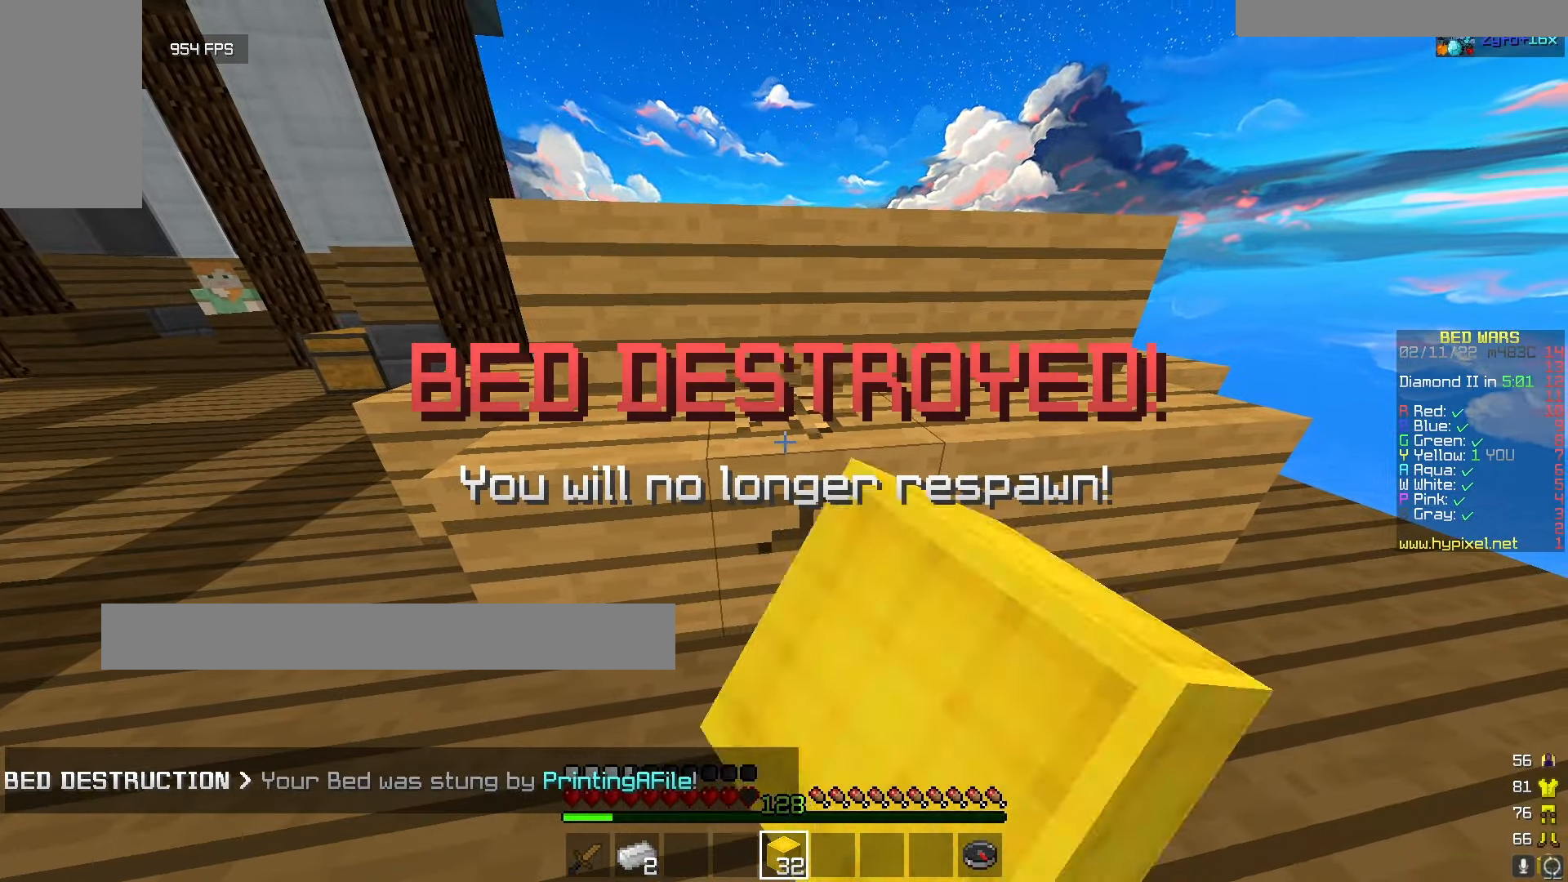
Gameplay with keyboard and mouse; each line is a JSON object with the keys and mouse buttons held at the frame after it. "events" lists presses ("down") and releases ("up") of "a", "d", "s", "w", "mouse_left" and "mouse_right" between this image and that frame as [ms after this image, input, new state], when the widget could be followed in between. "mouse_left", "mouse_right" = the "left", "right" buttons of the "mouse" list. No other keys are recorded. Fast repeated clicks can show as one long hold. Mouse movement is not recorded.
{"keys": ["w"], "mouse": [], "events": [[67, "mouse_left", "up"], [67, "w", "down"]]}
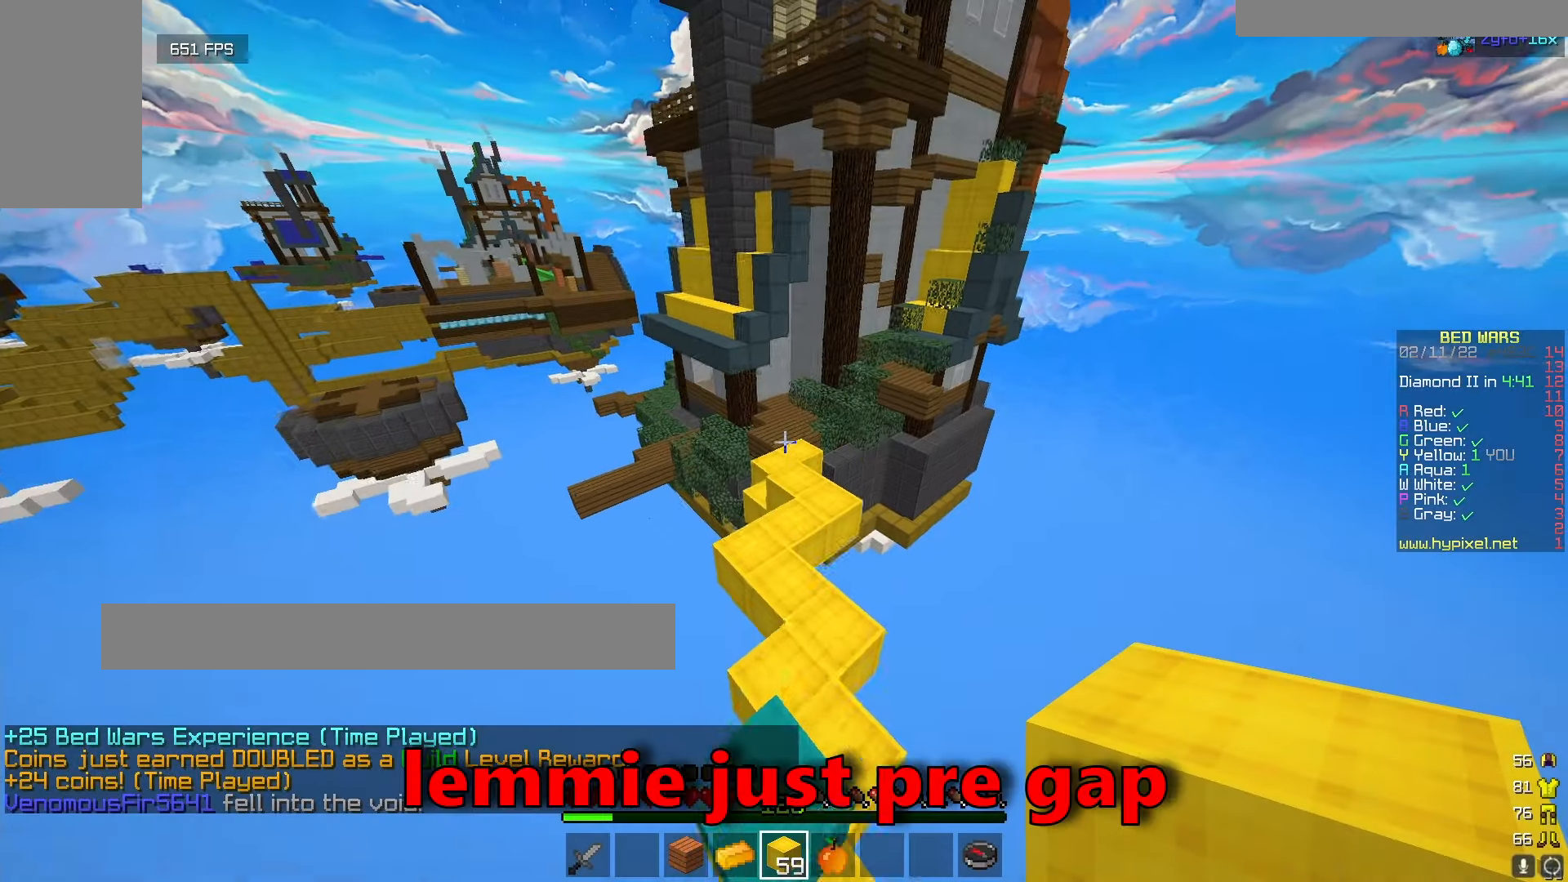
{"keys": ["w"], "mouse": ["right"], "events": [[400, "mouse_right", "down"]]}
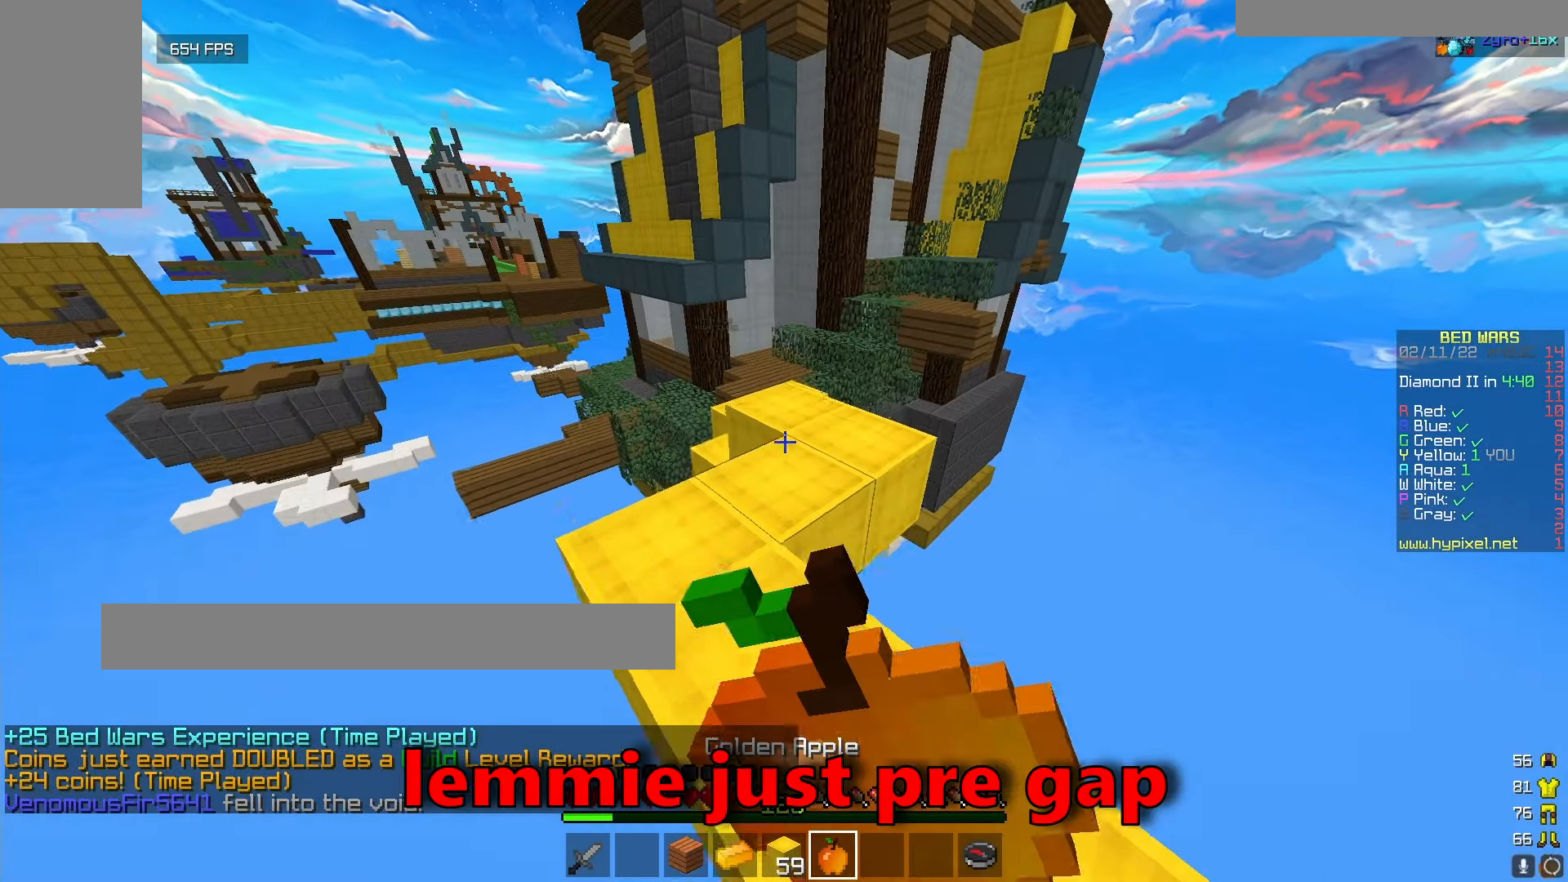
{"keys": ["w"], "mouse": ["right"], "events": []}
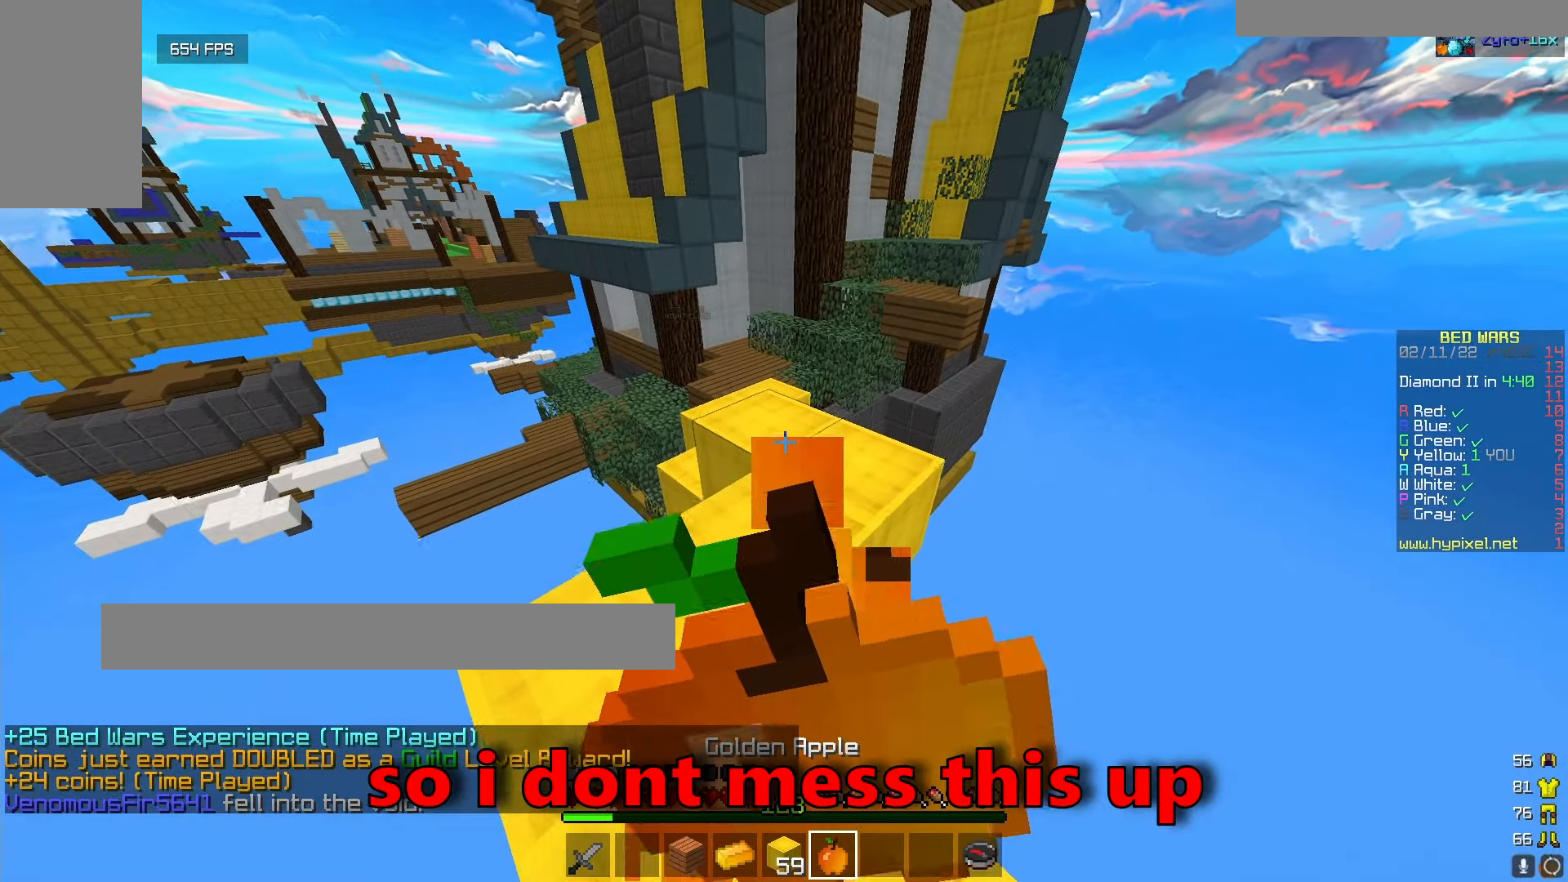
{"keys": ["w"], "mouse": ["right"], "events": []}
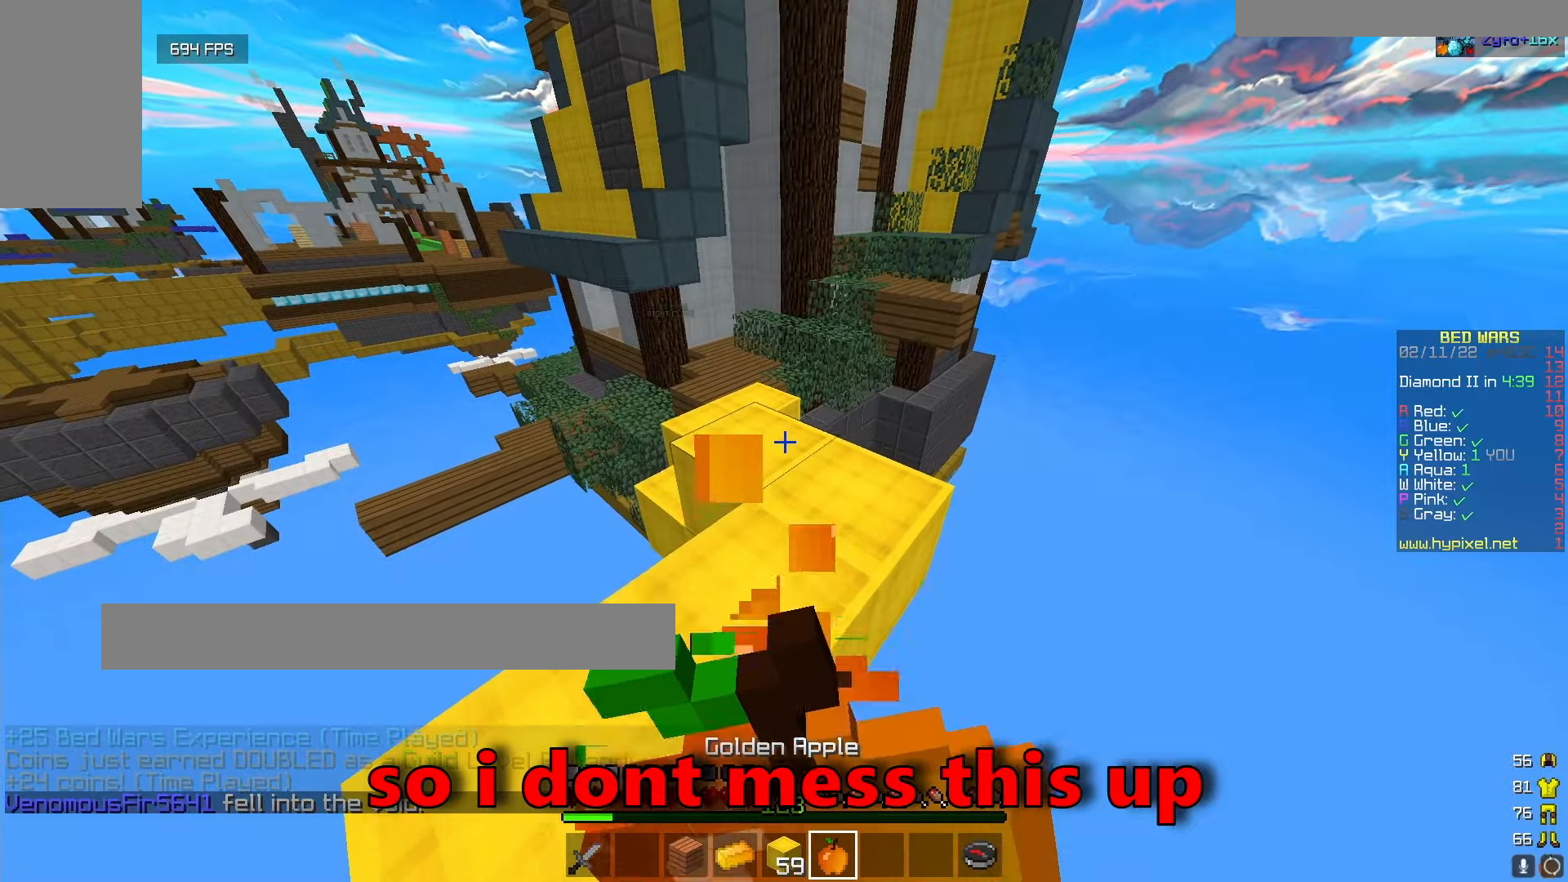
{"keys": ["w"], "mouse": ["right"], "events": []}
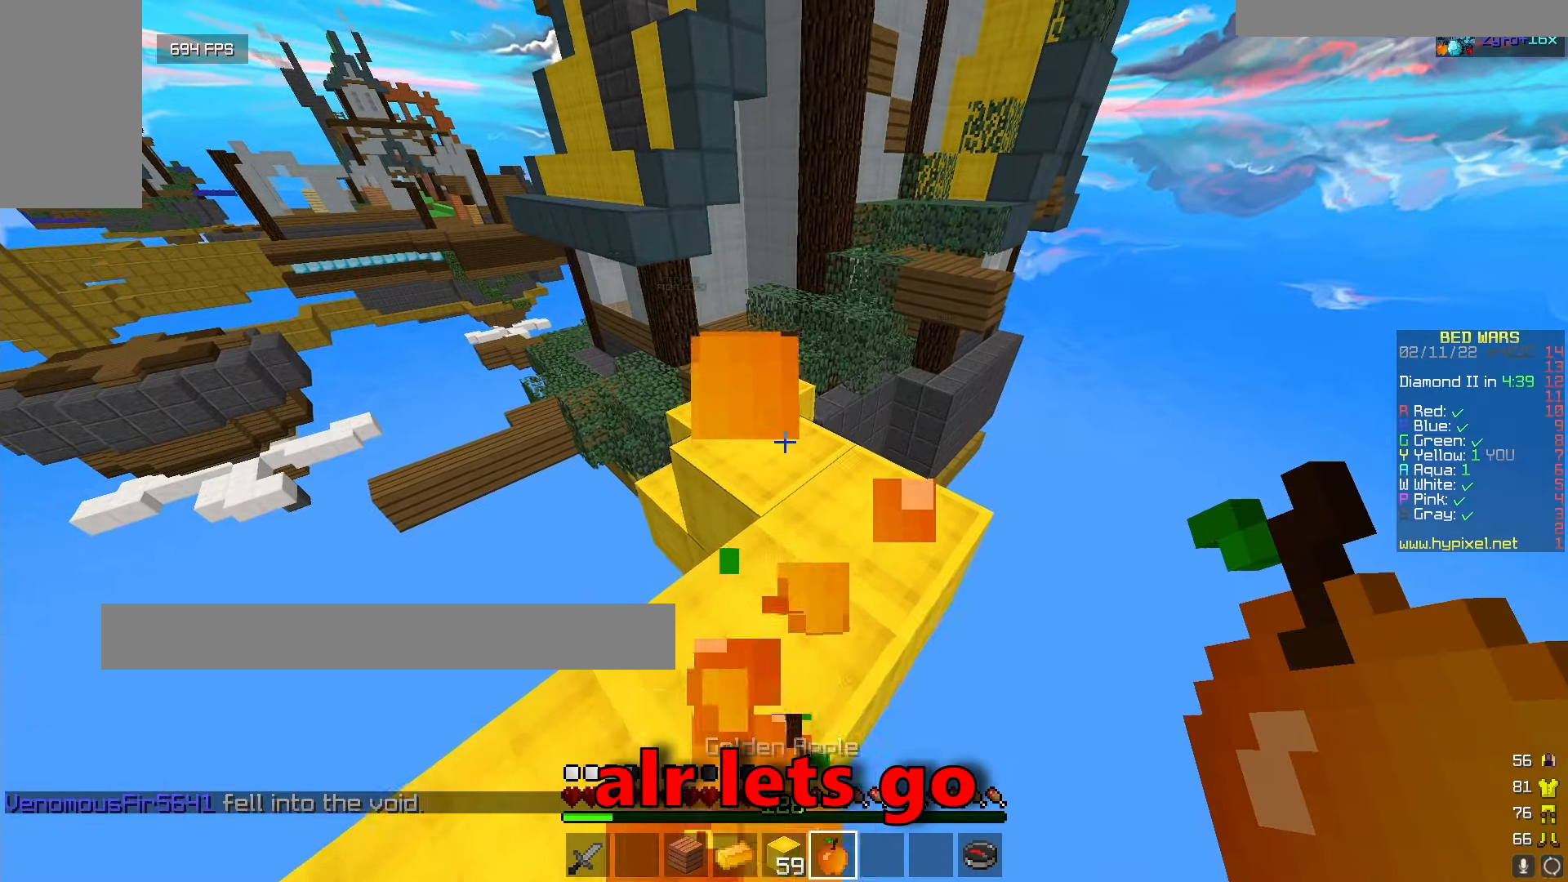
{"keys": ["w"], "mouse": [], "events": [[350, "mouse_right", "up"]]}
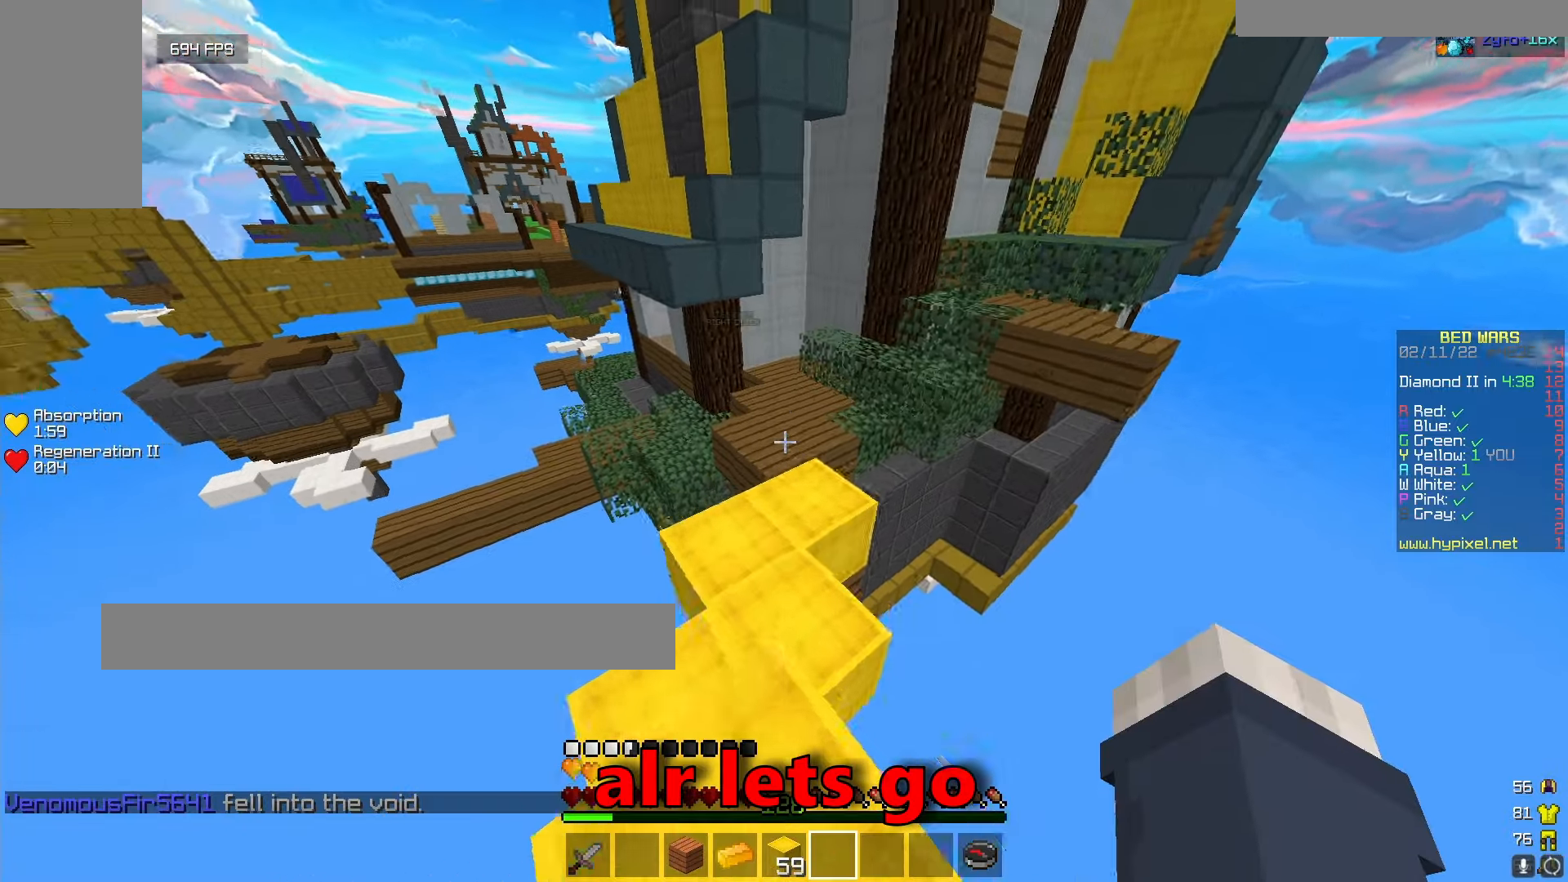
{"keys": ["w"], "mouse": [], "events": [[34, "mouse_left", "down"], [317, "mouse_left", "up"]]}
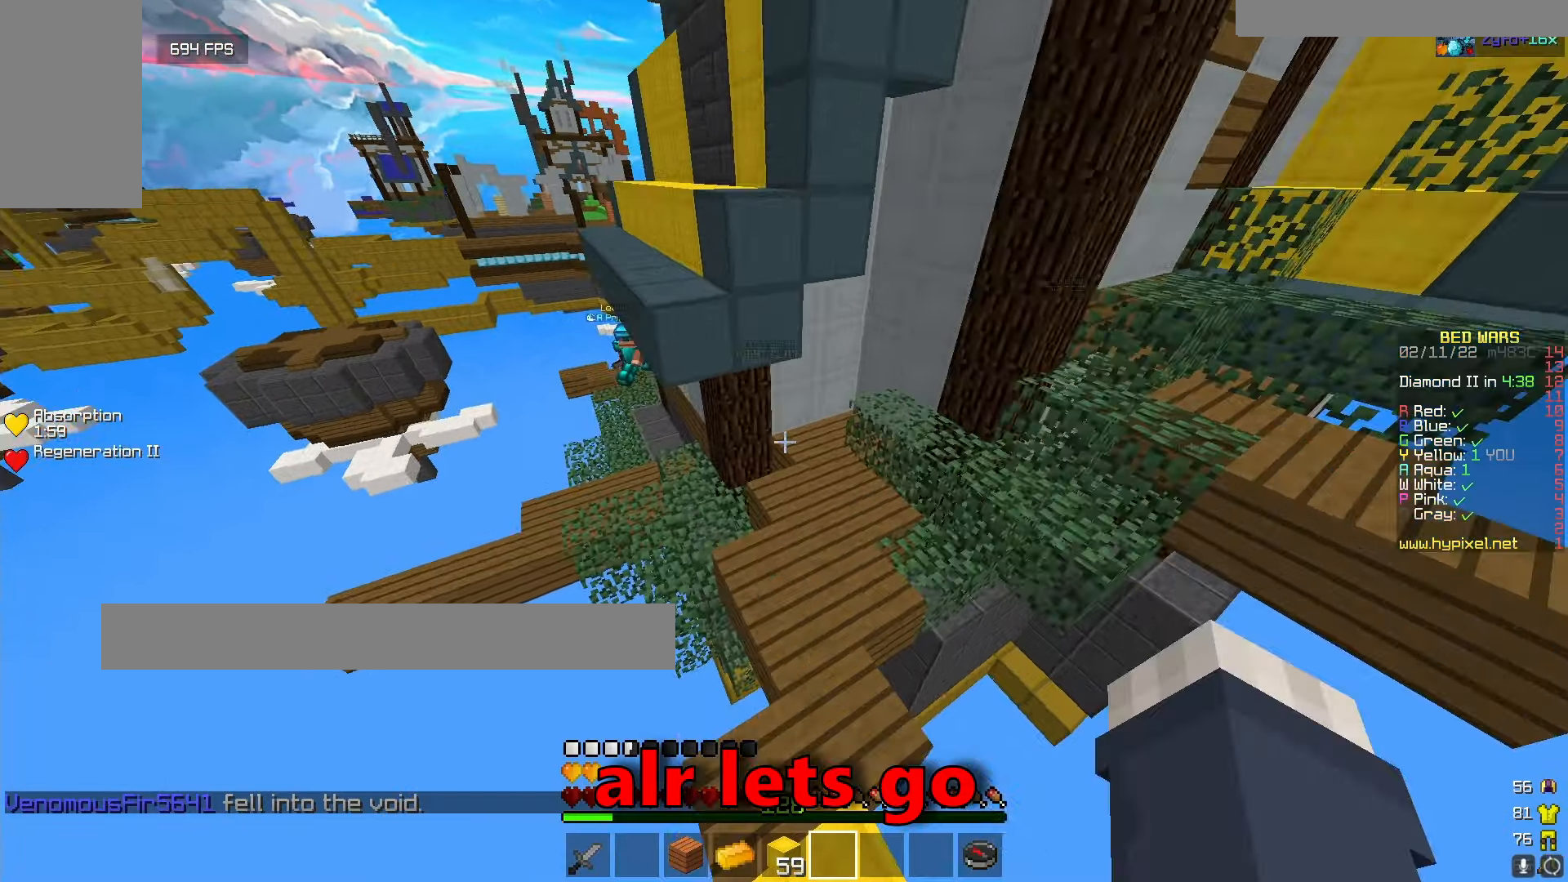
{"keys": ["w"], "mouse": [], "events": []}
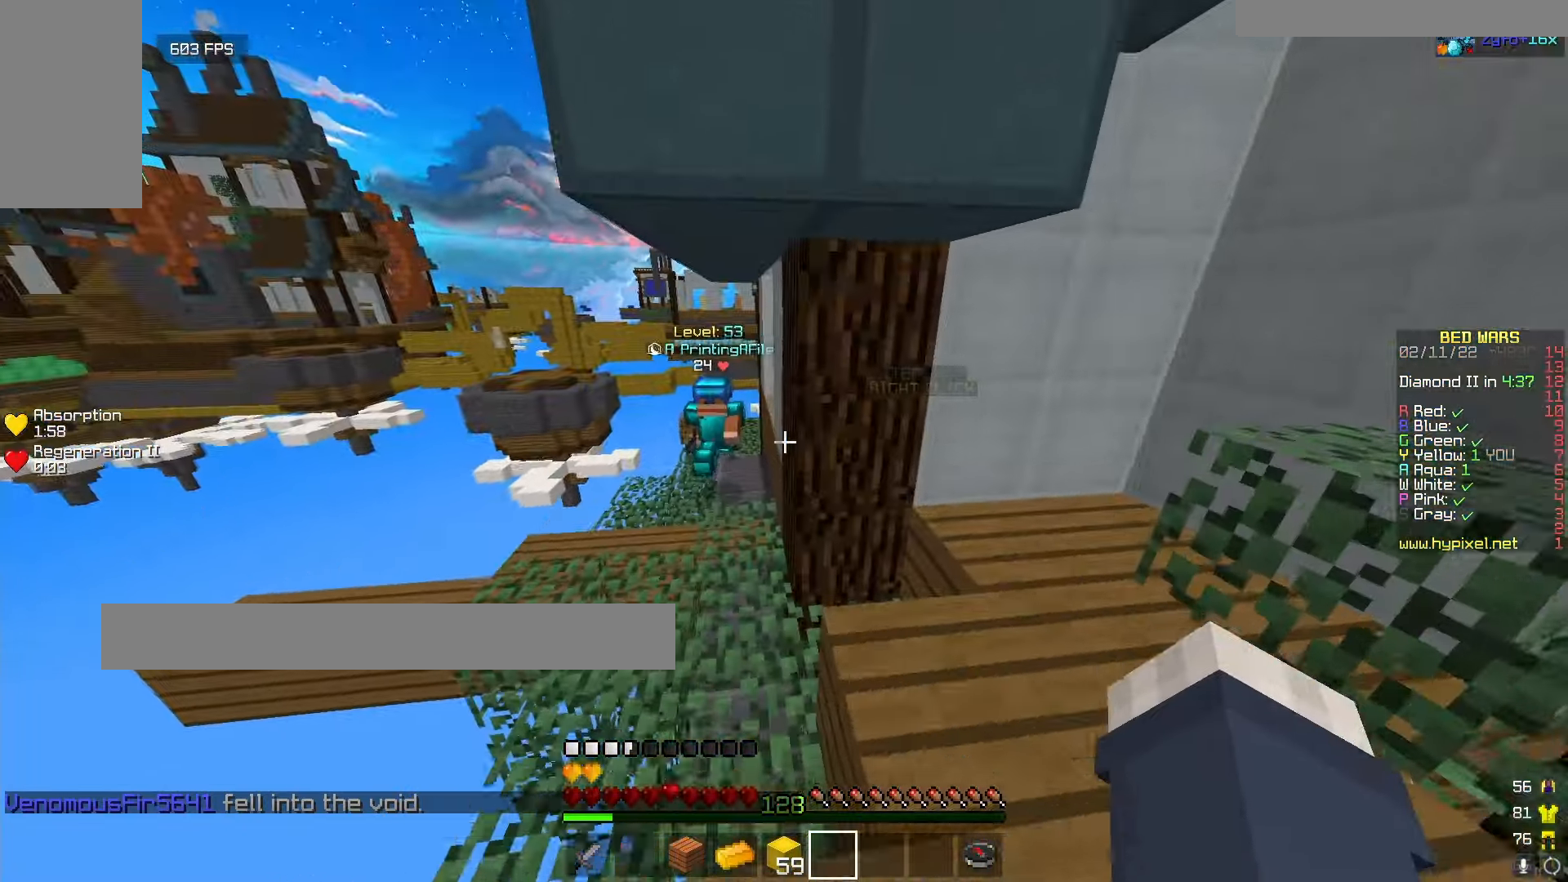
{"keys": ["w"], "mouse": ["left"], "events": [[300, "mouse_left", "down"], [400, "mouse_left", "up"], [500, "mouse_left", "down"]]}
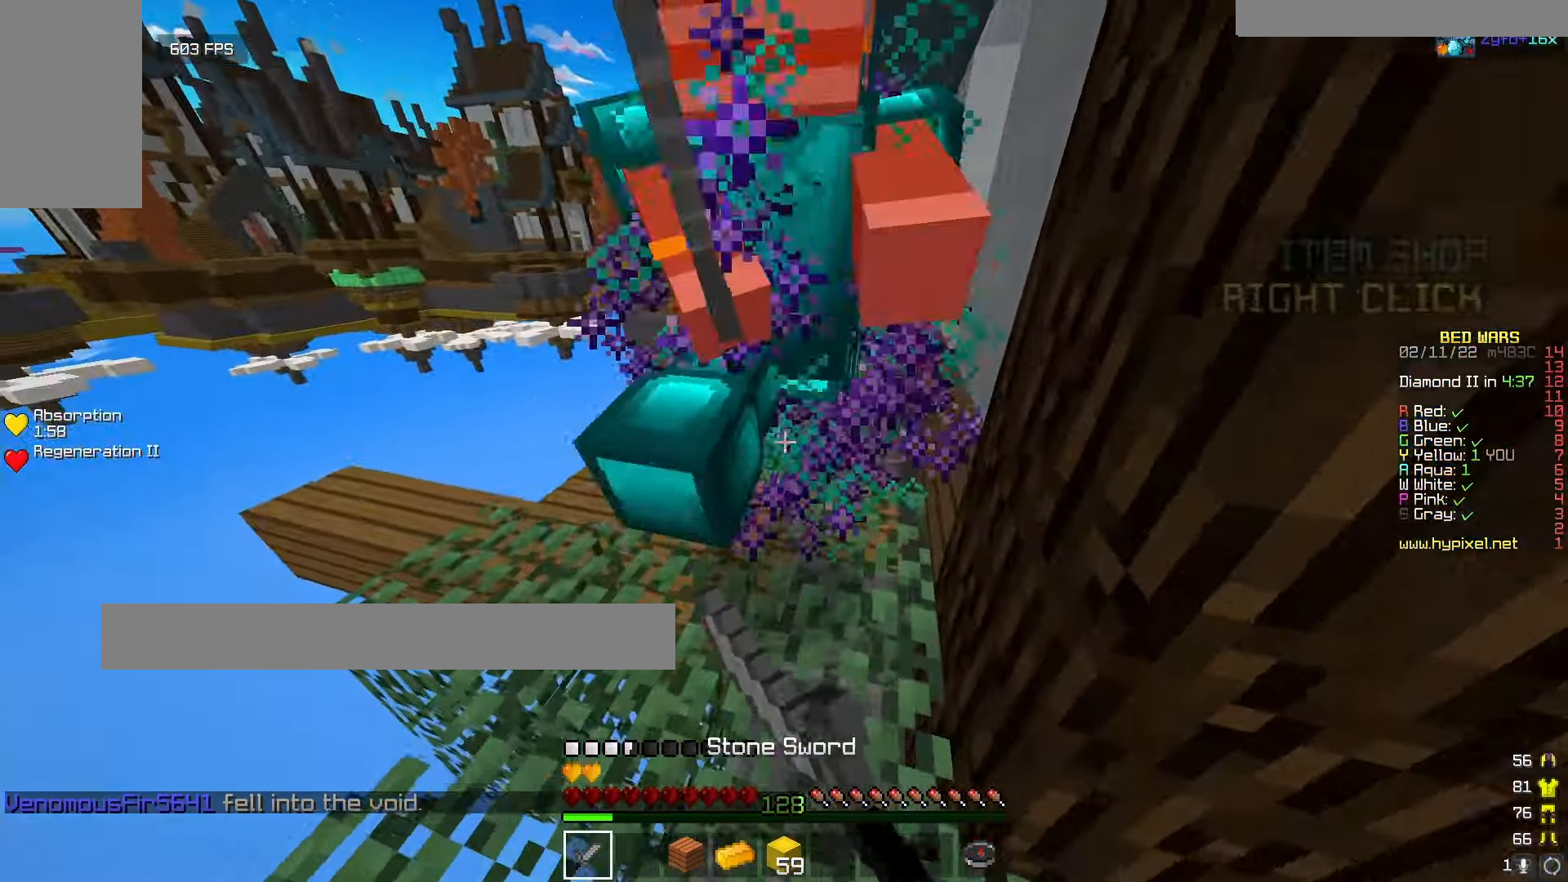
{"keys": ["w"], "mouse": ["left"], "events": [[17, "w", "up"], [100, "w", "down"], [217, "mouse_left", "up"], [267, "mouse_left", "down"], [300, "w", "up"], [384, "w", "down"]]}
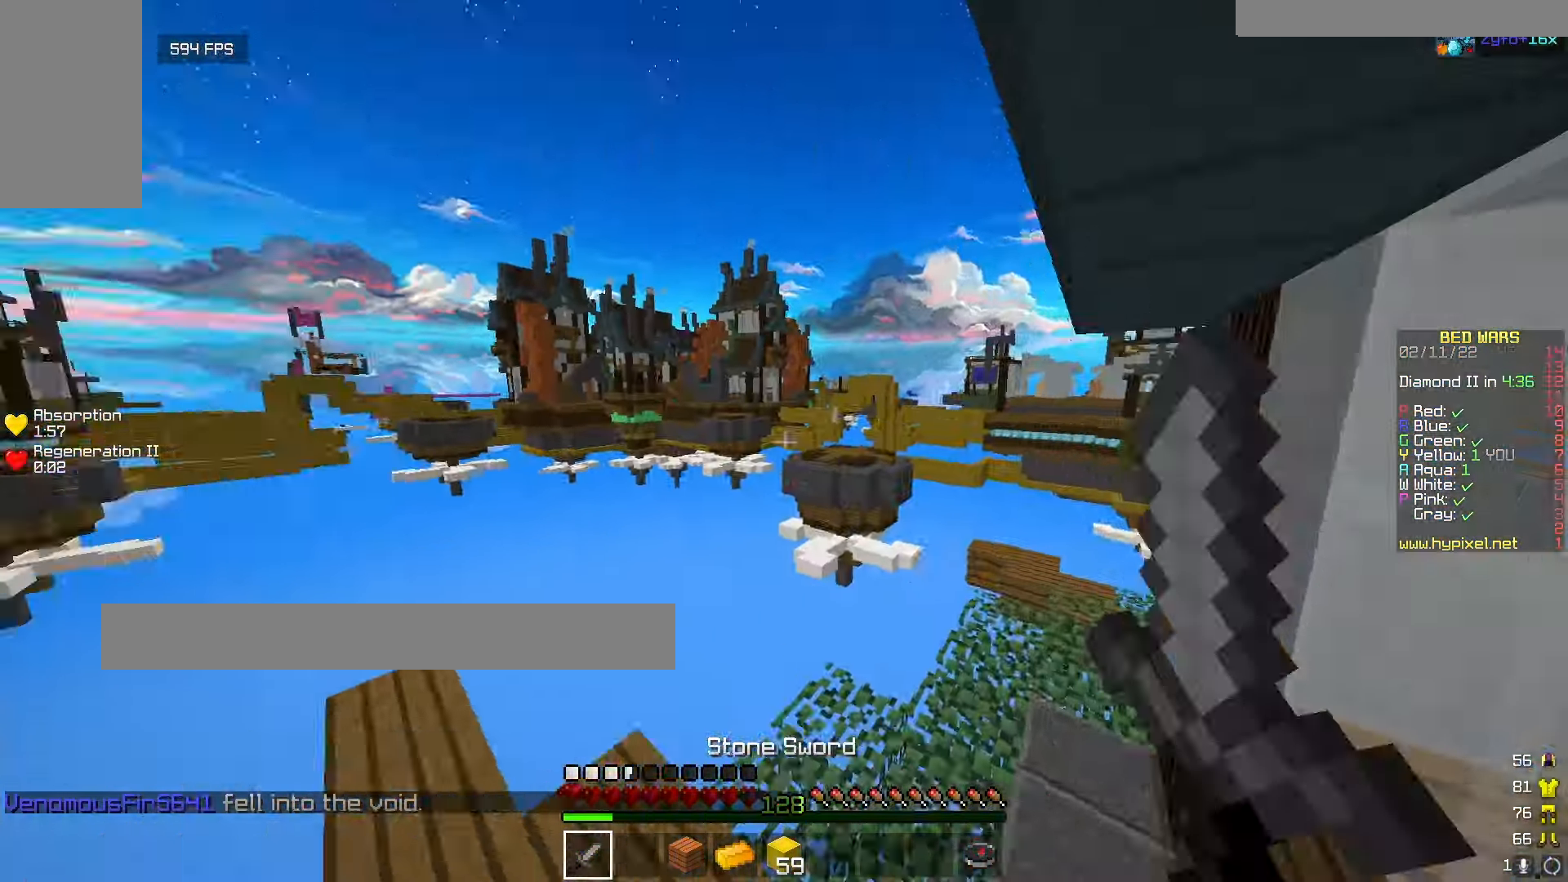
{"keys": [], "mouse": [], "events": [[34, "mouse_left", "up"], [50, "w", "up"], [334, "mouse_right", "down"], [334, "w", "down"], [367, "mouse_left", "down"], [367, "mouse_right", "up"], [484, "mouse_left", "up"], [484, "w", "up"]]}
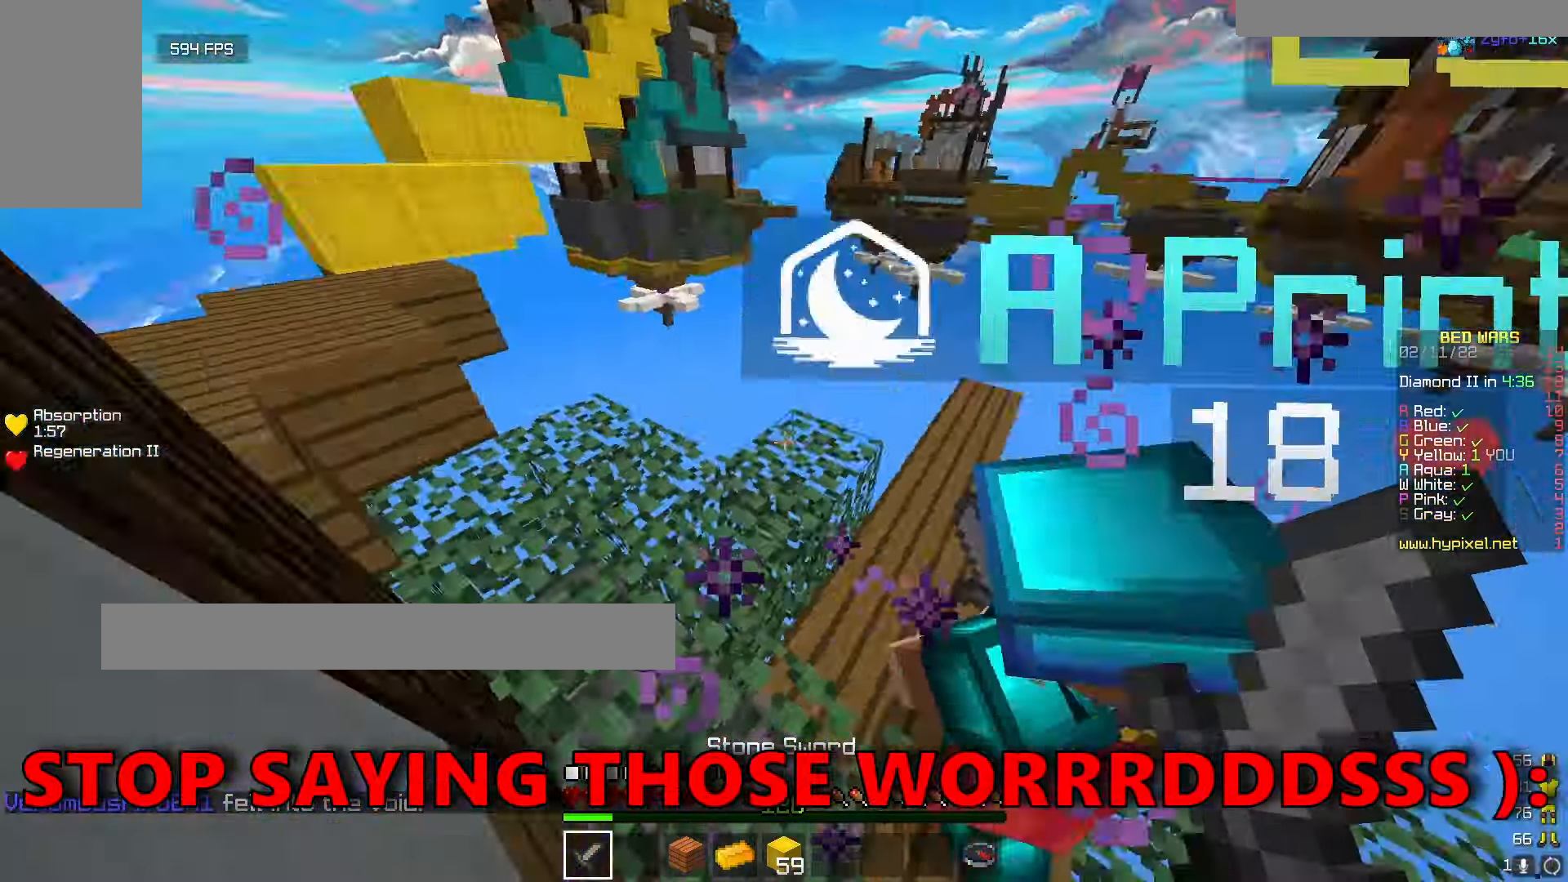
{"keys": ["w"], "mouse": ["left"], "events": [[34, "mouse_left", "down"], [150, "w", "down"], [300, "w", "up"], [500, "w", "down"]]}
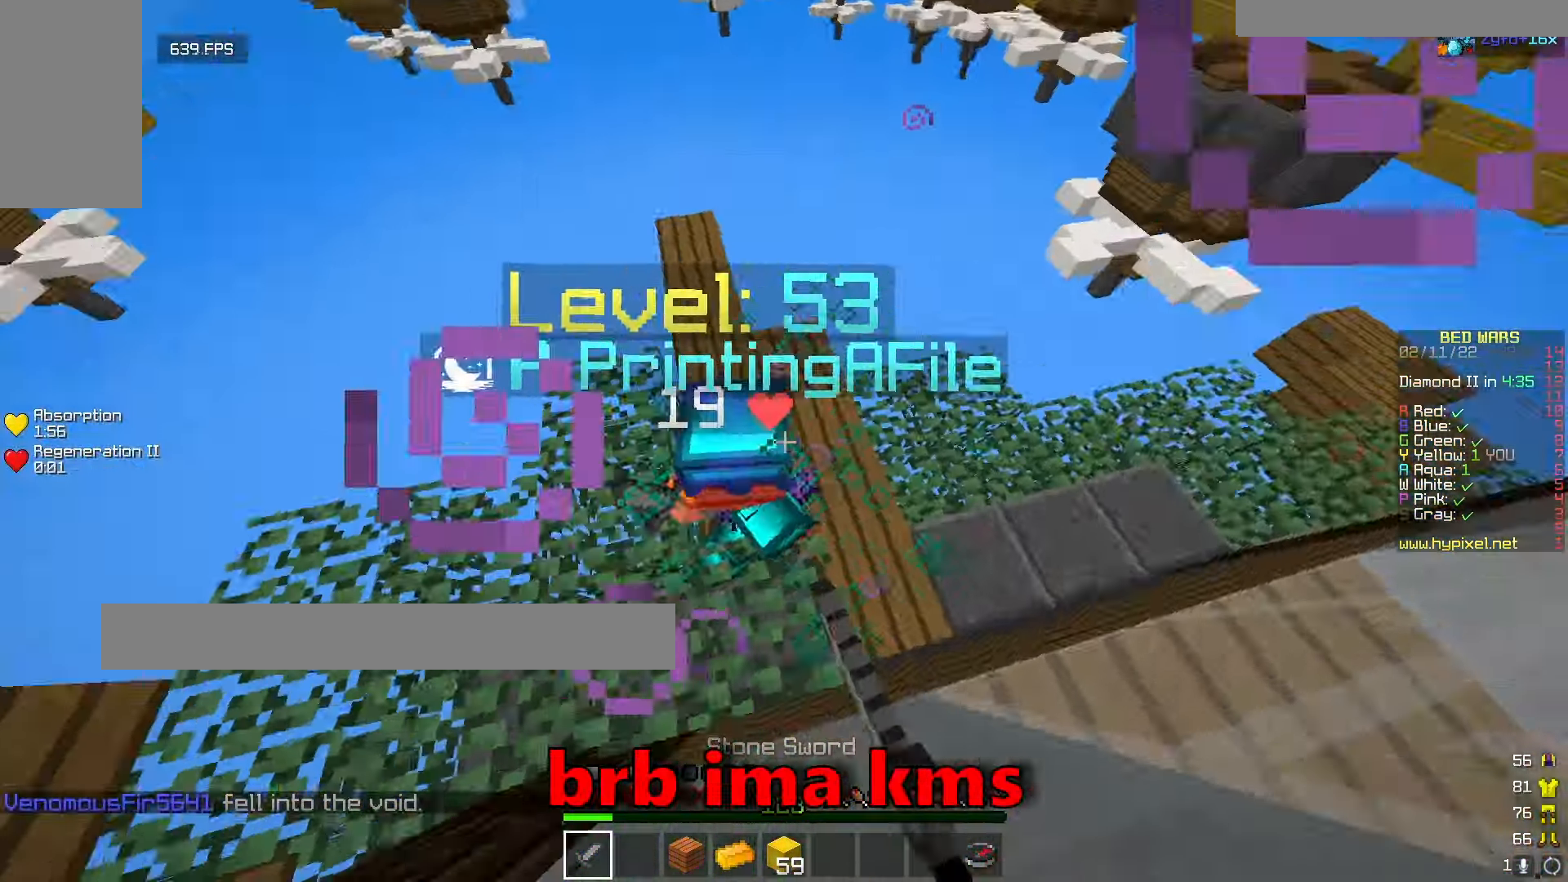
{"keys": [], "mouse": ["left"], "events": [[34, "mouse_left", "up"], [100, "mouse_left", "down"], [150, "w", "up"], [217, "w", "down"], [334, "mouse_left", "up"], [384, "mouse_left", "down"], [450, "w", "up"]]}
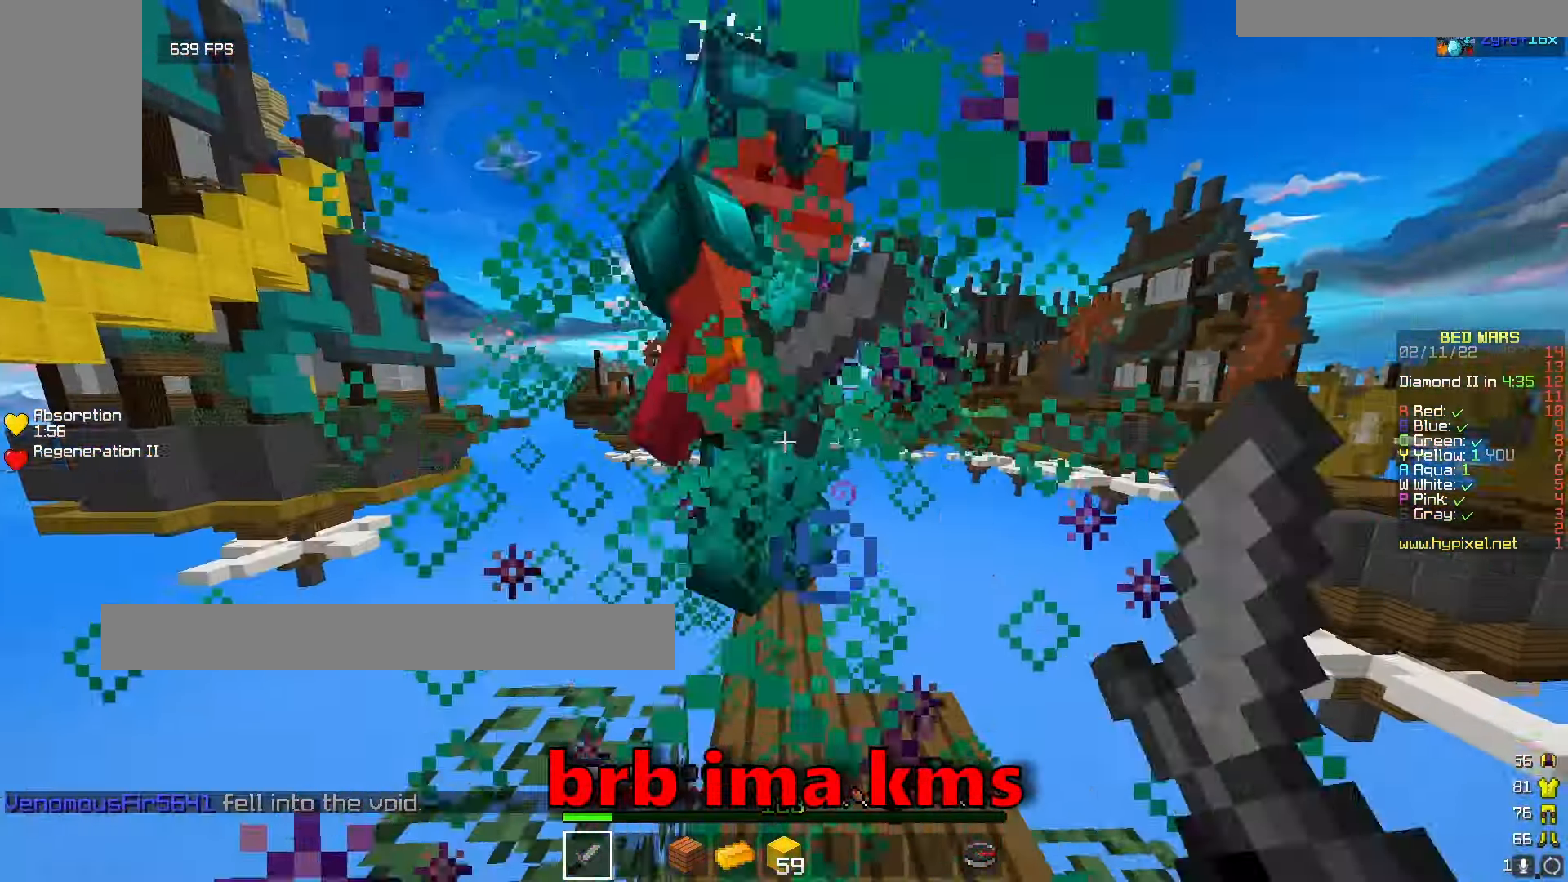
{"keys": ["w"], "mouse": ["left"], "events": [[34, "w", "down"], [266, "mouse_left", "up"], [333, "mouse_left", "down"], [383, "w", "up"], [466, "w", "down"]]}
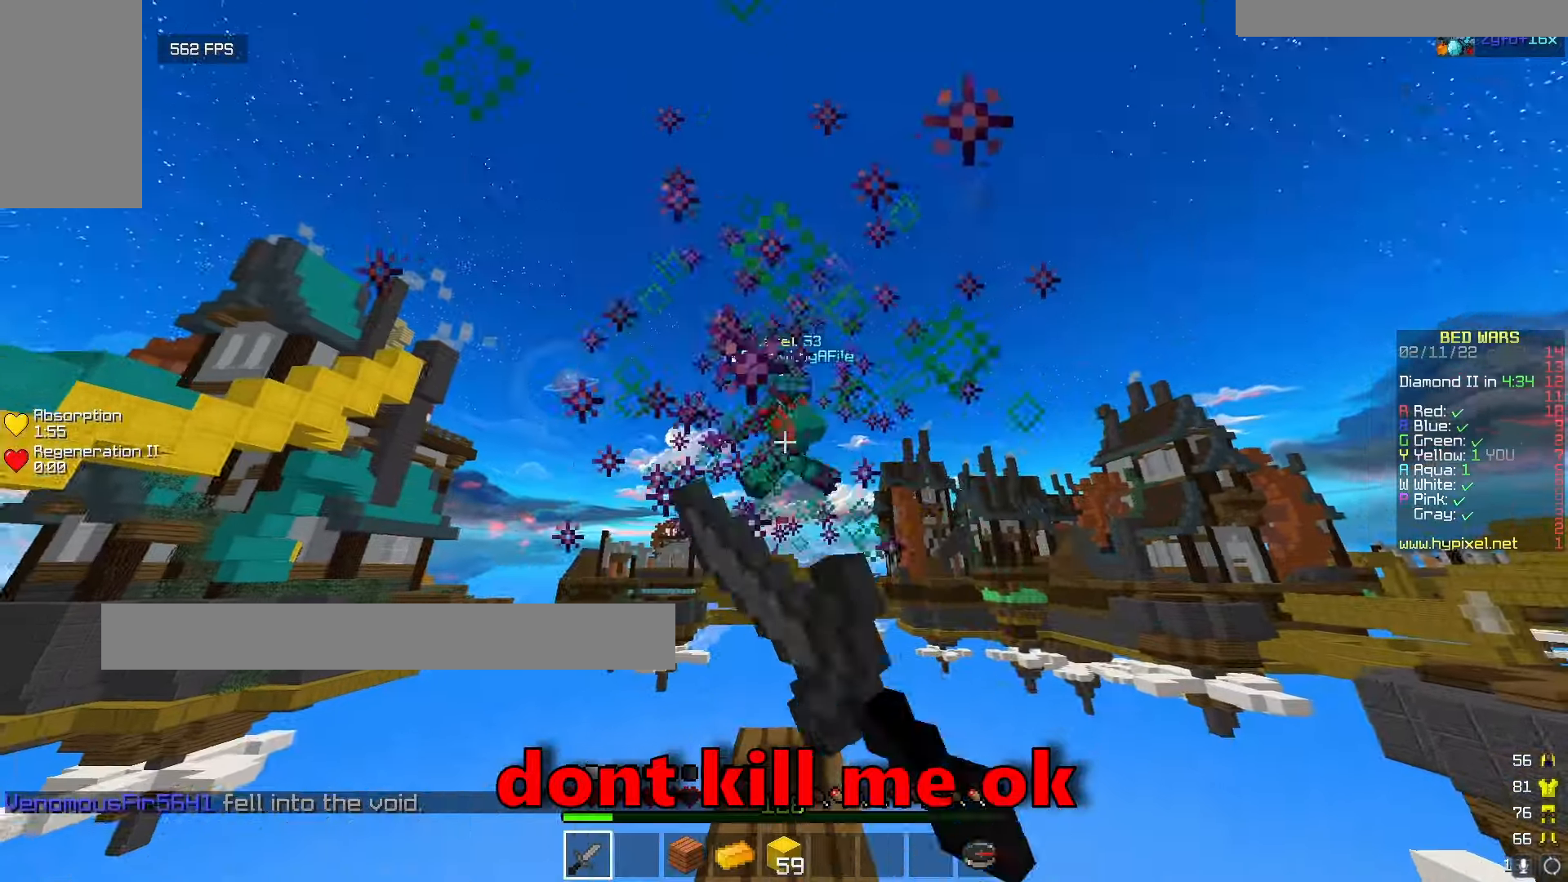
{"keys": [], "mouse": [], "events": [[116, "mouse_left", "up"], [333, "w", "up"]]}
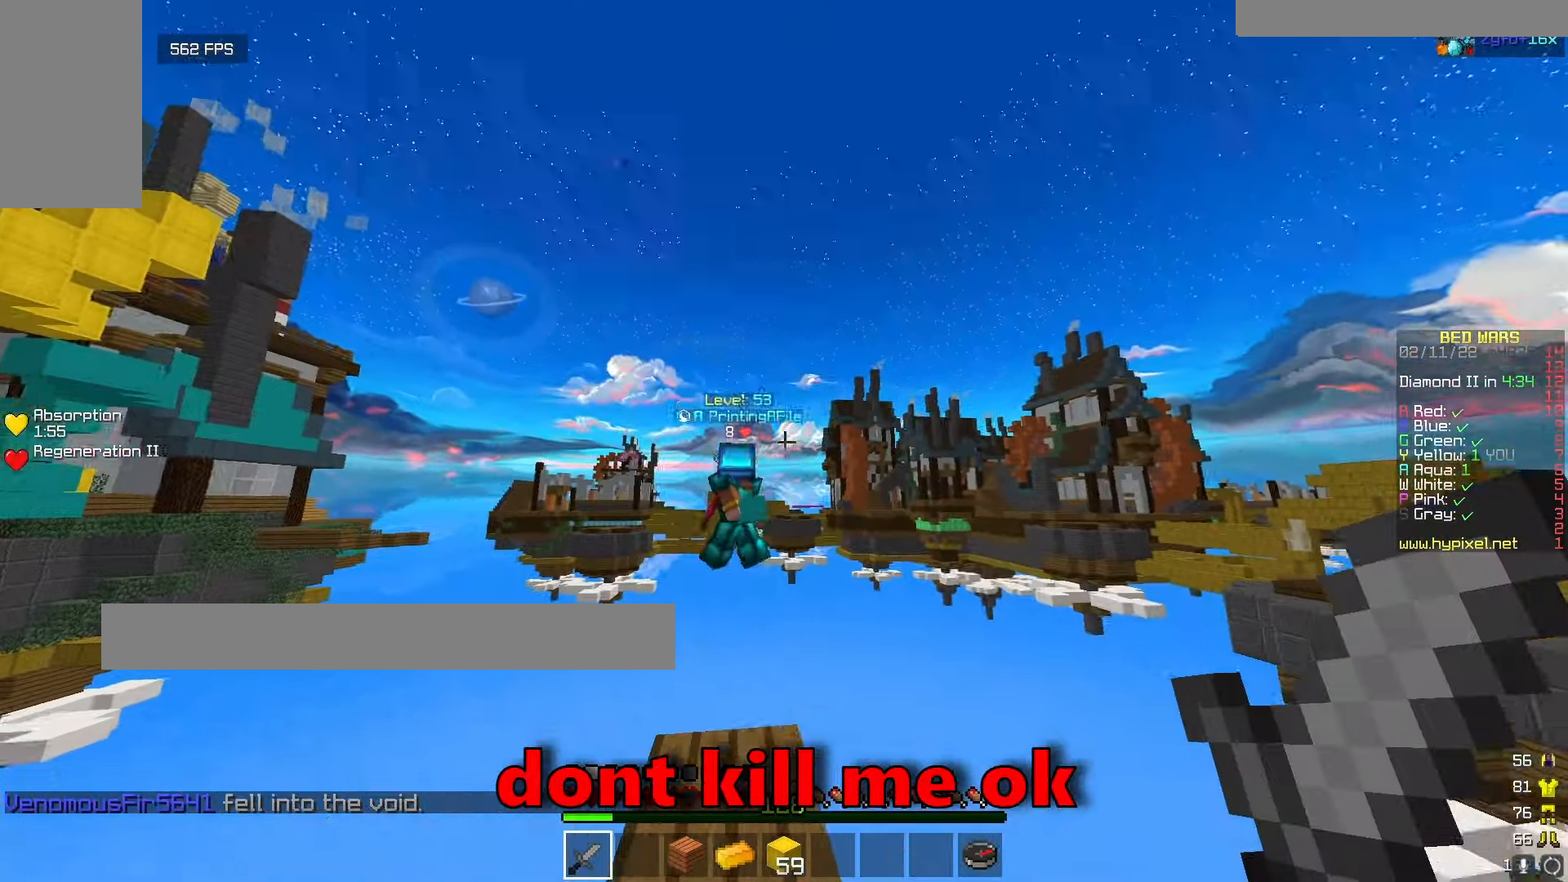
{"keys": [], "mouse": [], "events": []}
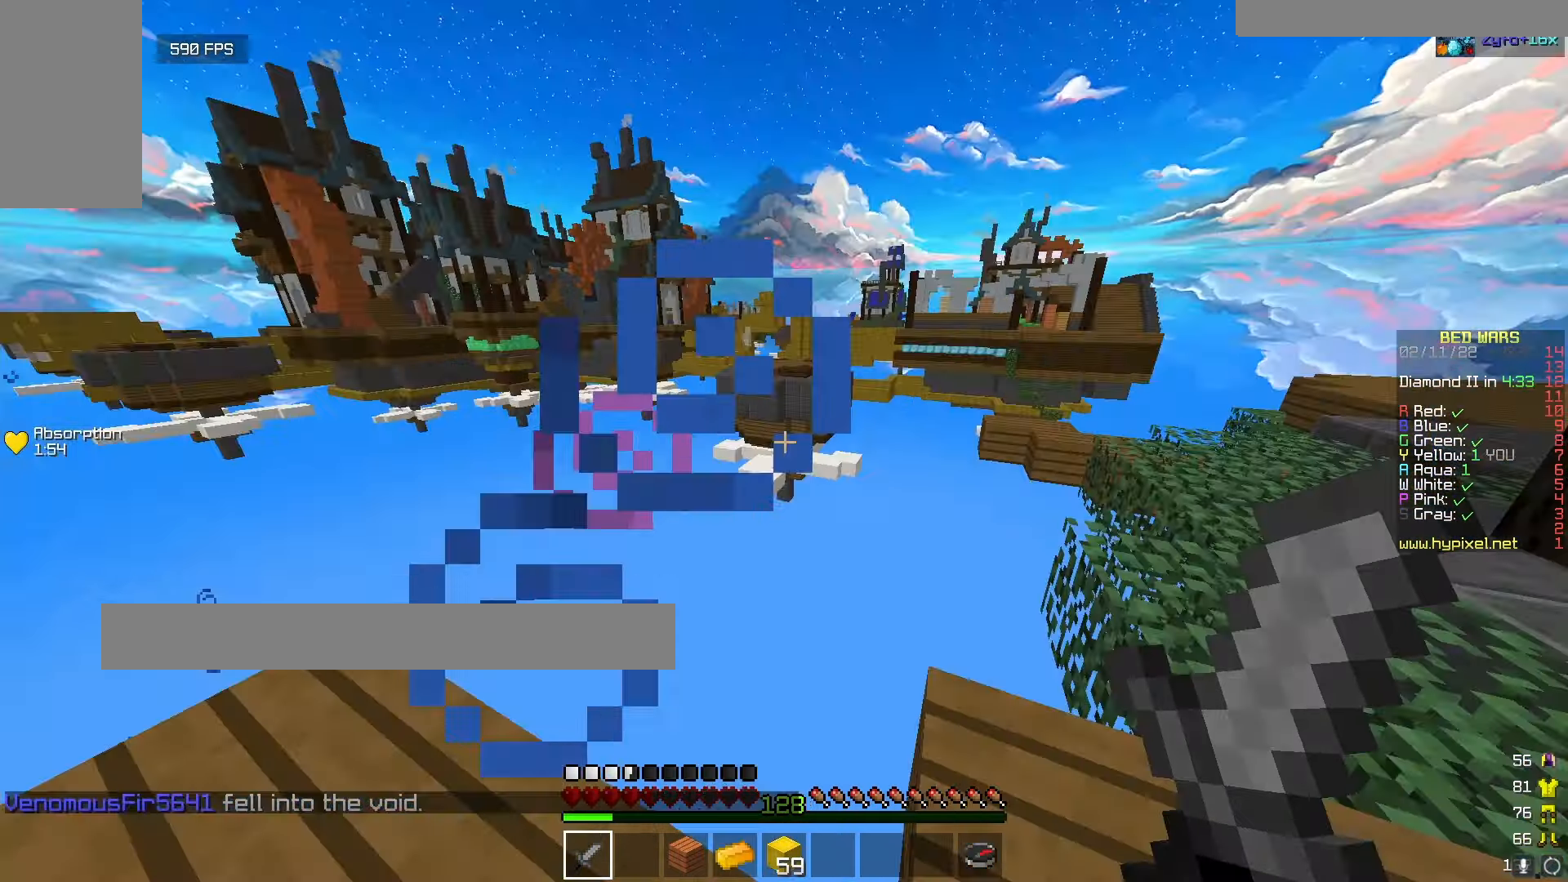
{"keys": ["w"], "mouse": [], "events": [[250, "w", "down"]]}
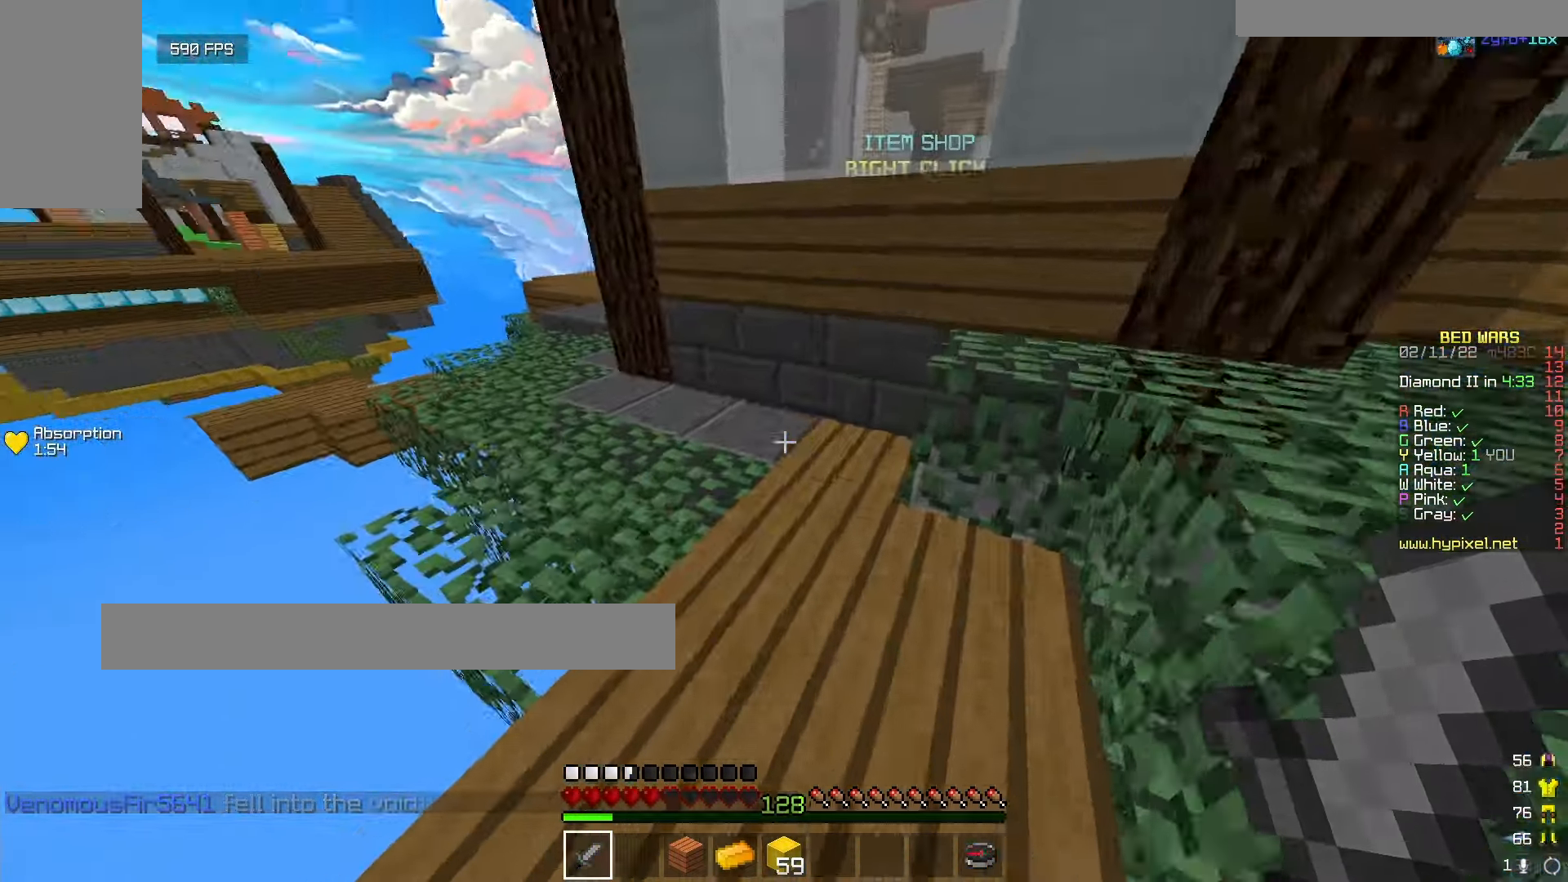
{"keys": ["w"], "mouse": [], "events": [[183, "mouse_left", "down"], [450, "mouse_left", "up"]]}
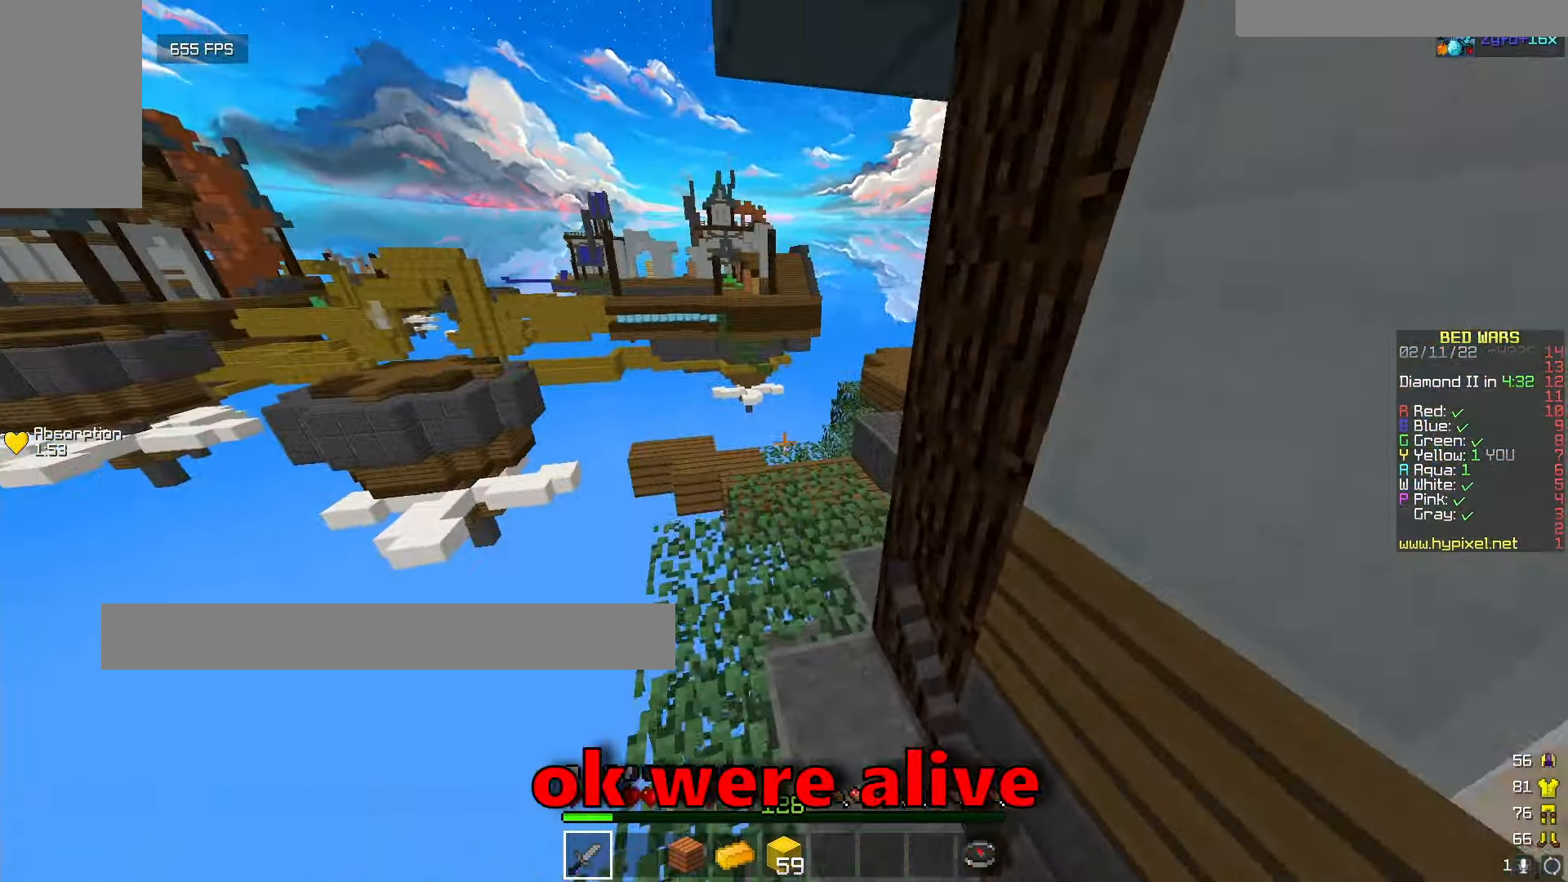
{"keys": ["w"], "mouse": [], "events": []}
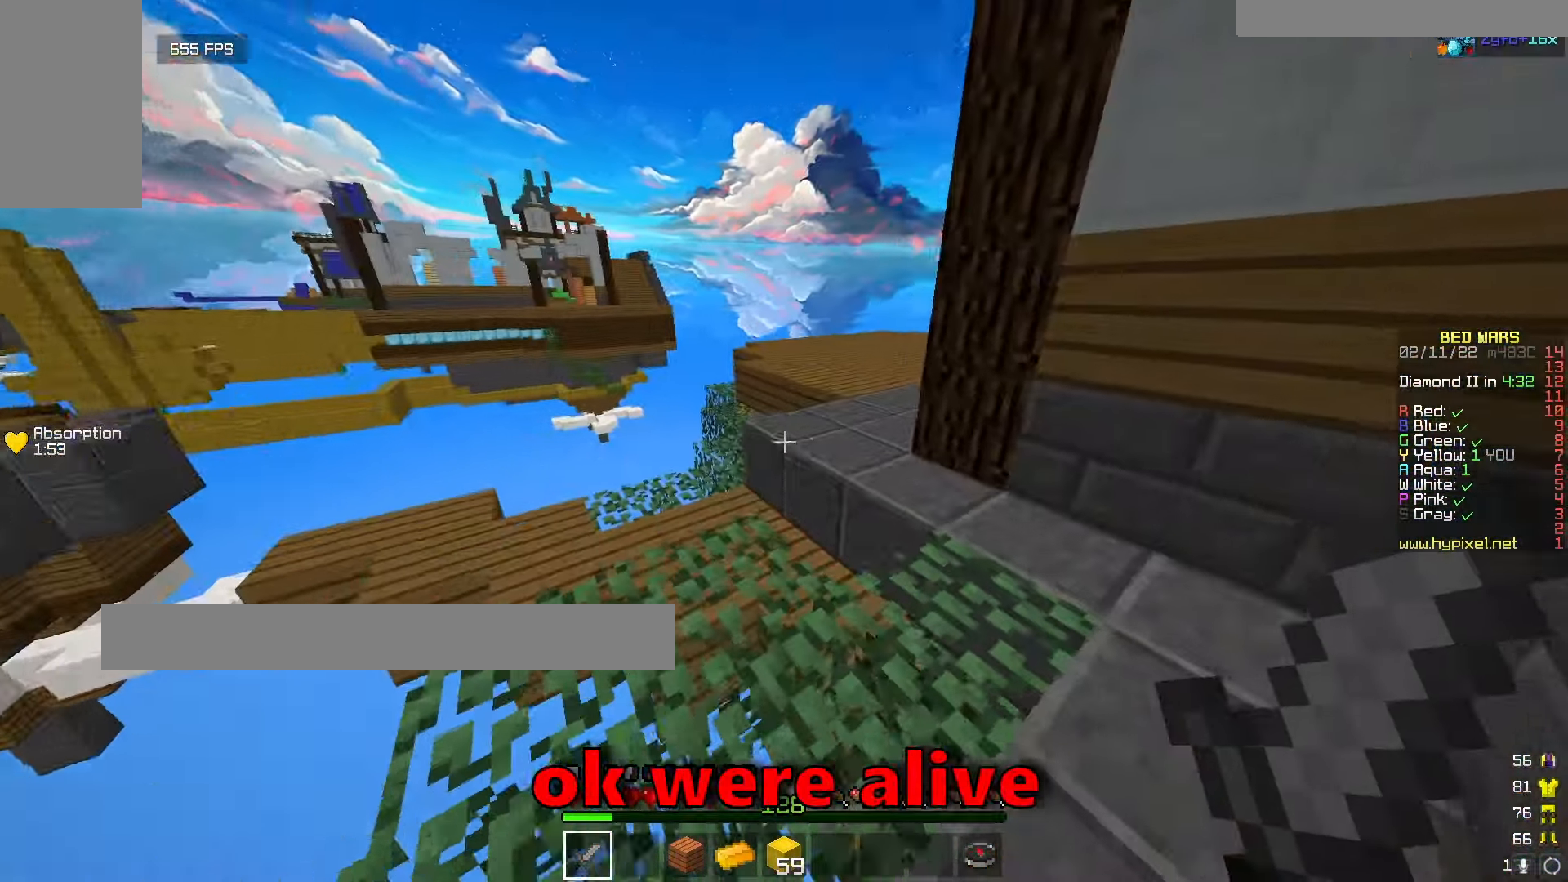
{"keys": ["w"], "mouse": [], "events": [[100, "mouse_left", "down"], [400, "mouse_left", "up"]]}
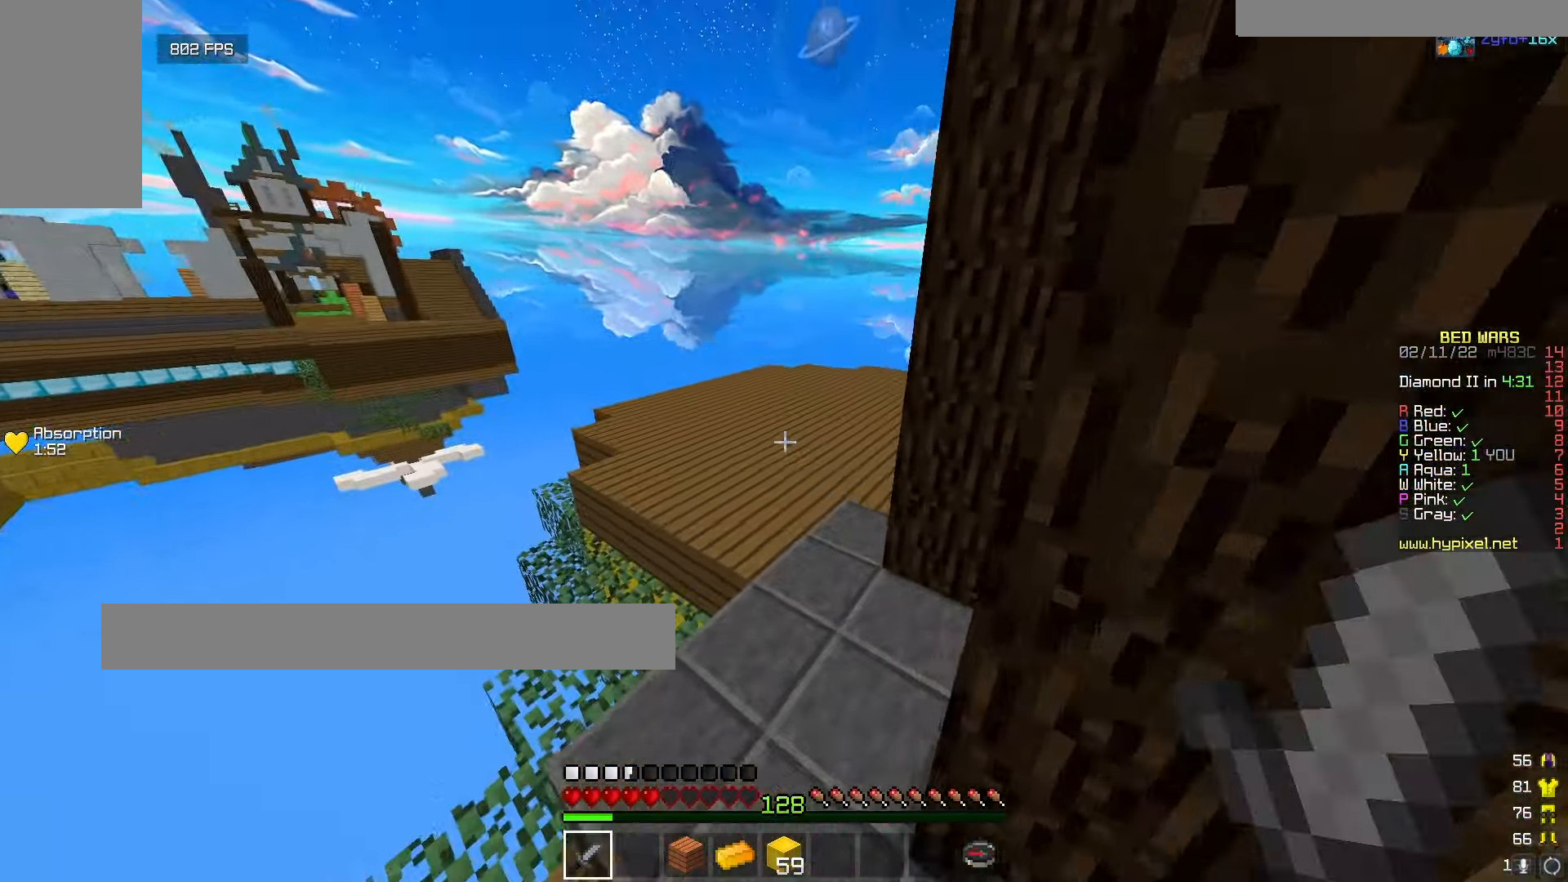
{"keys": ["w"], "mouse": [], "events": []}
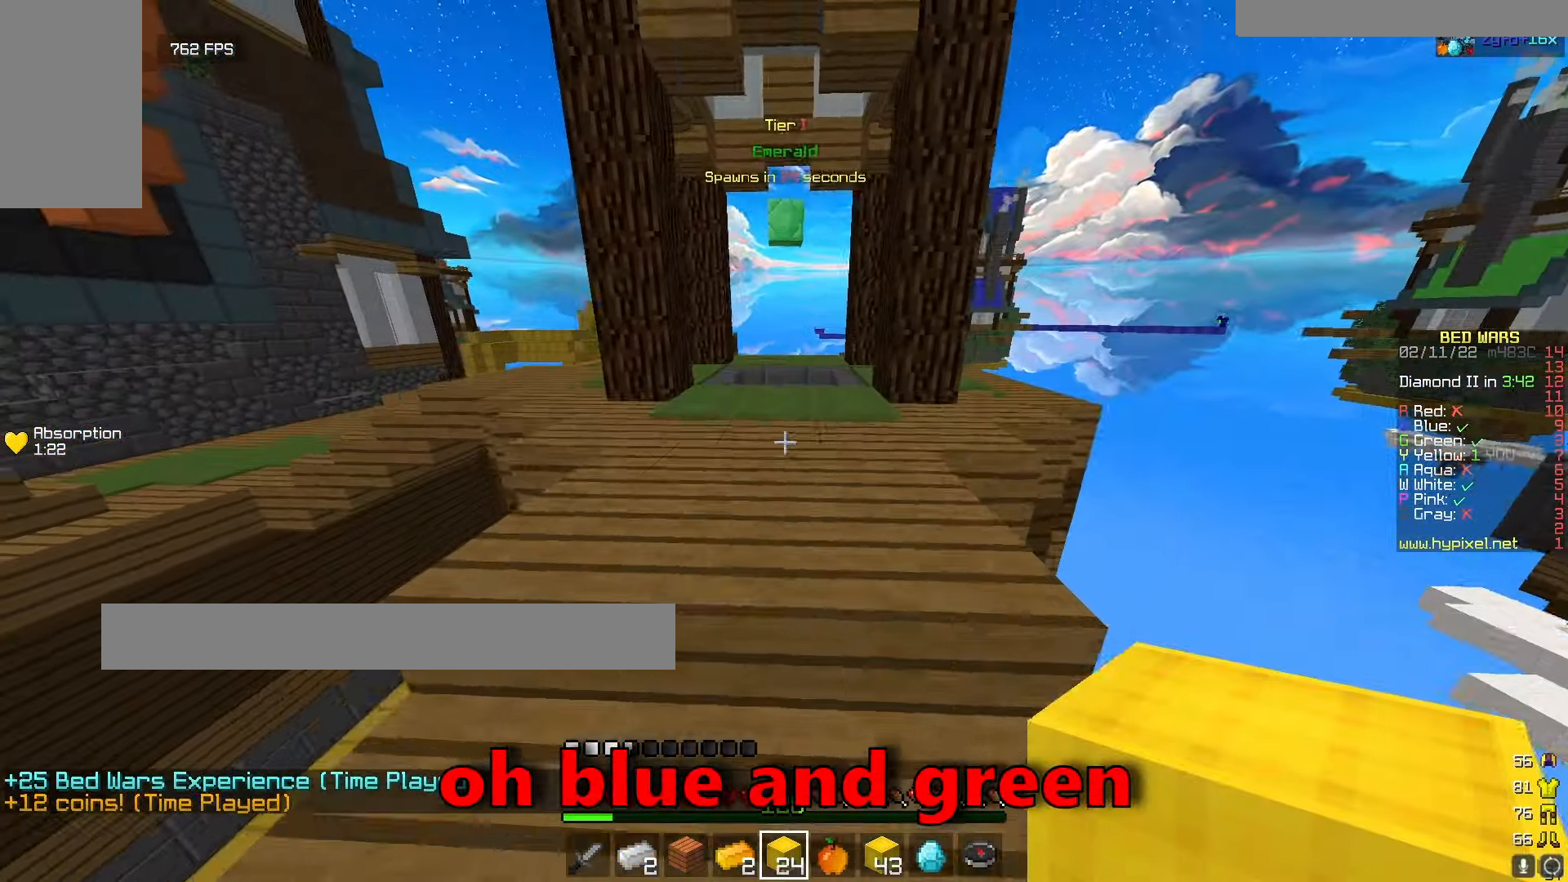
{"keys": ["w"], "mouse": [], "events": [[100, "mouse_left", "down"], [400, "mouse_left", "up"]]}
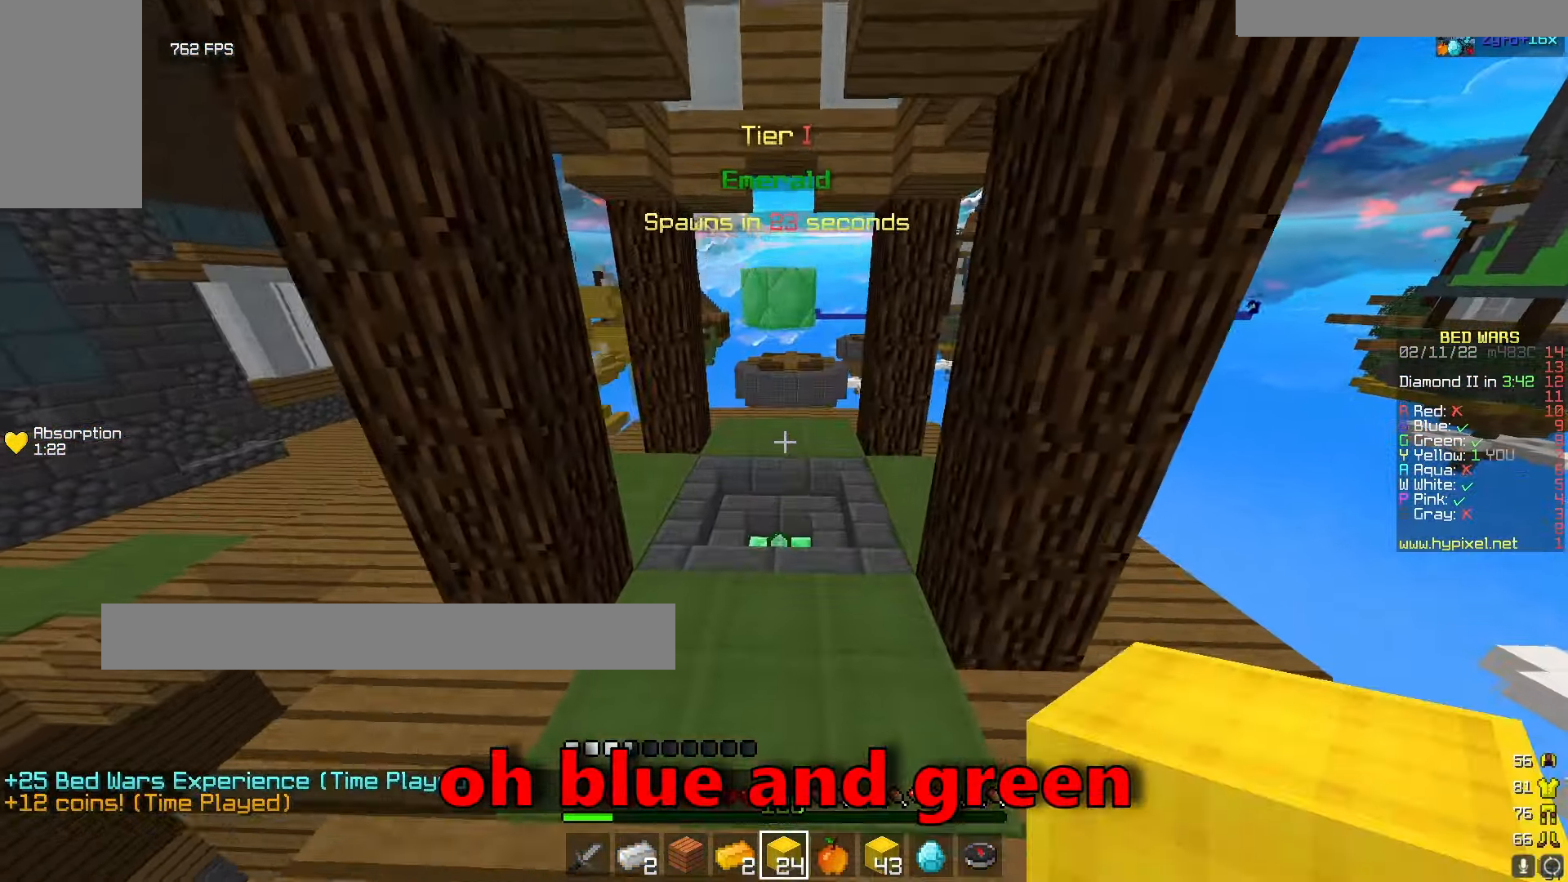
{"keys": ["w"], "mouse": [], "events": []}
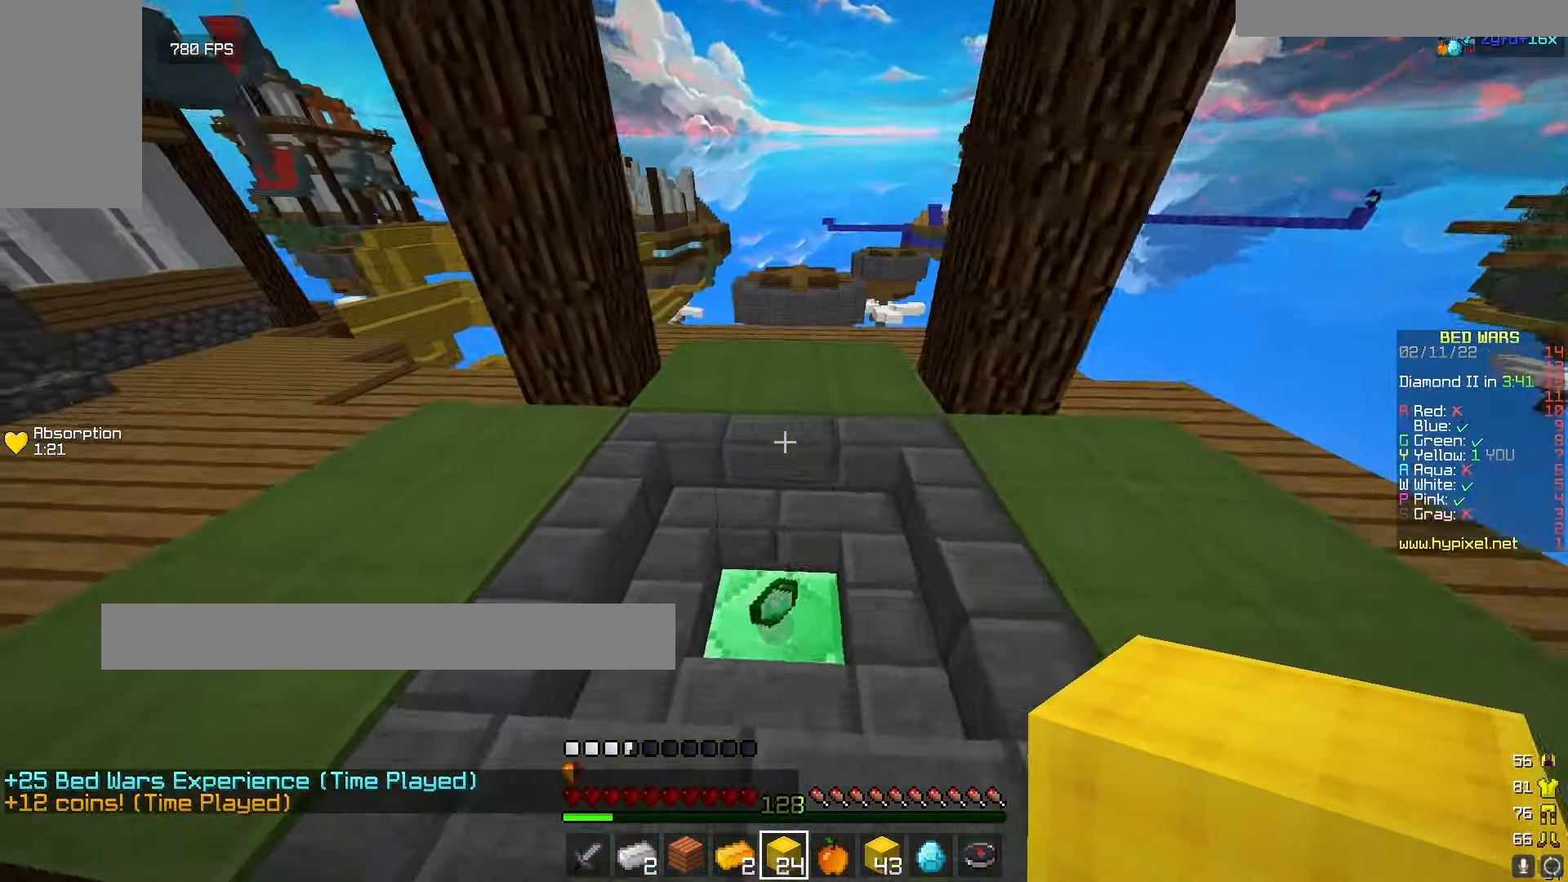
{"keys": ["w"], "mouse": ["left"], "events": [[450, "mouse_left", "down"]]}
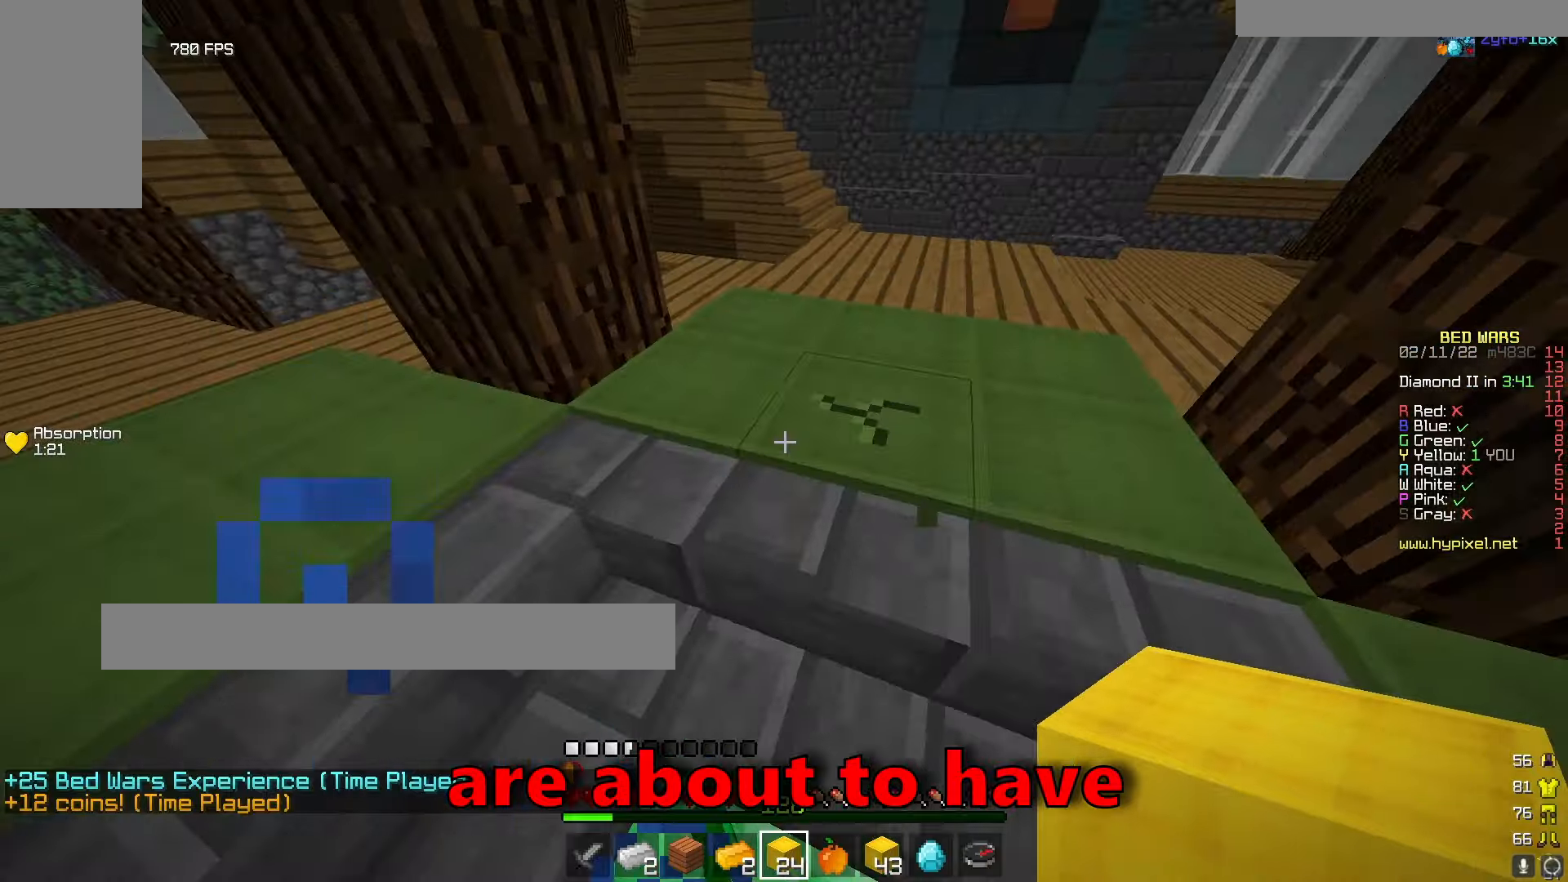
{"keys": ["w"], "mouse": ["left"], "events": [[283, "mouse_left", "up"], [333, "mouse_left", "down"]]}
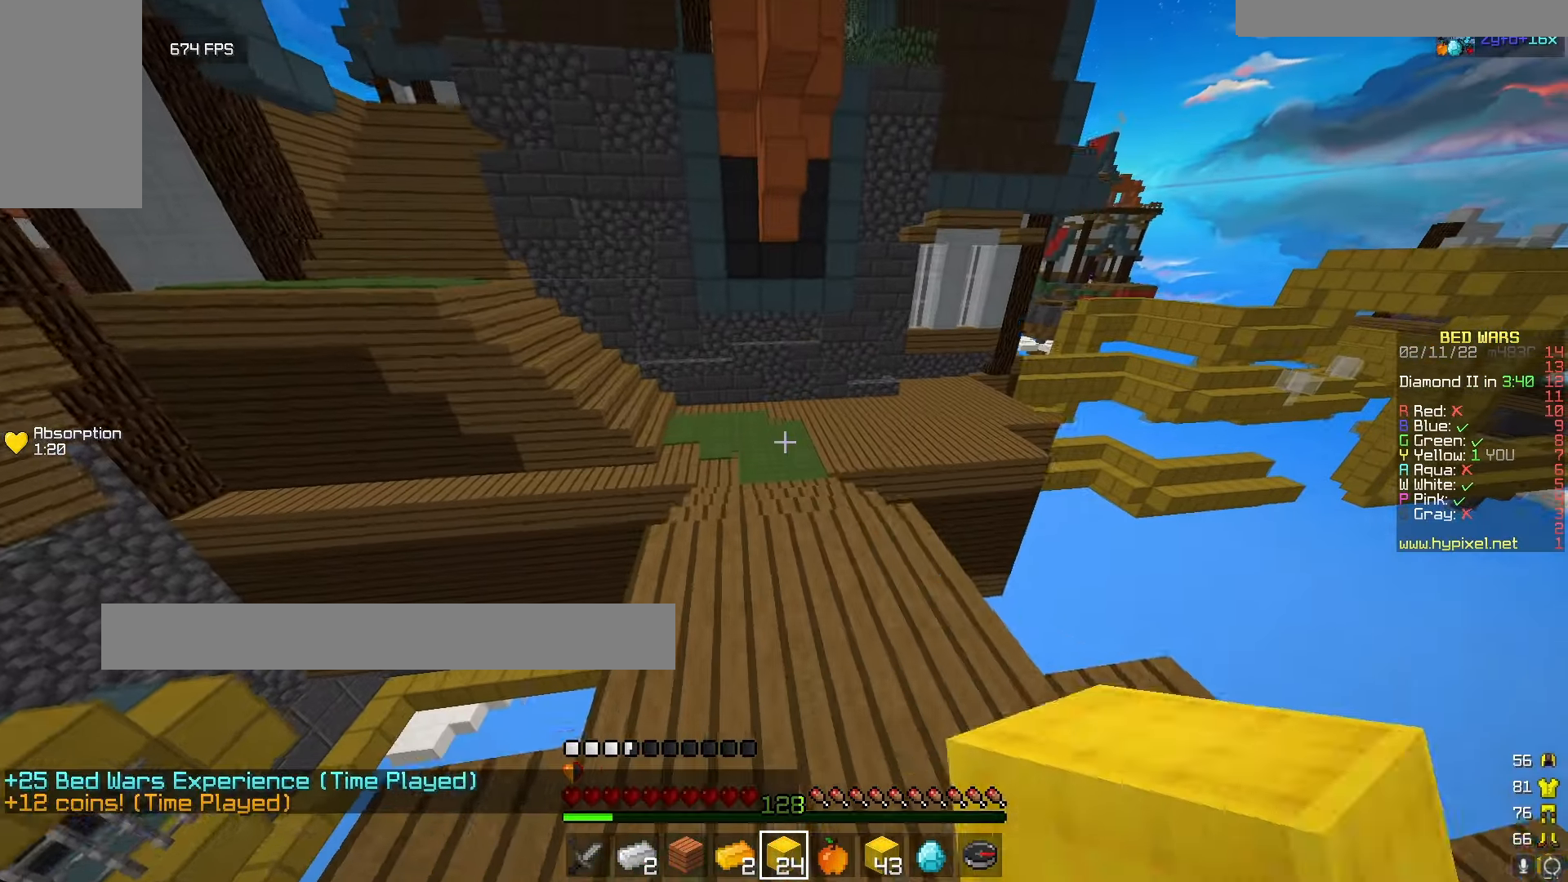
{"keys": ["w"], "mouse": [], "events": [[333, "mouse_left", "up"]]}
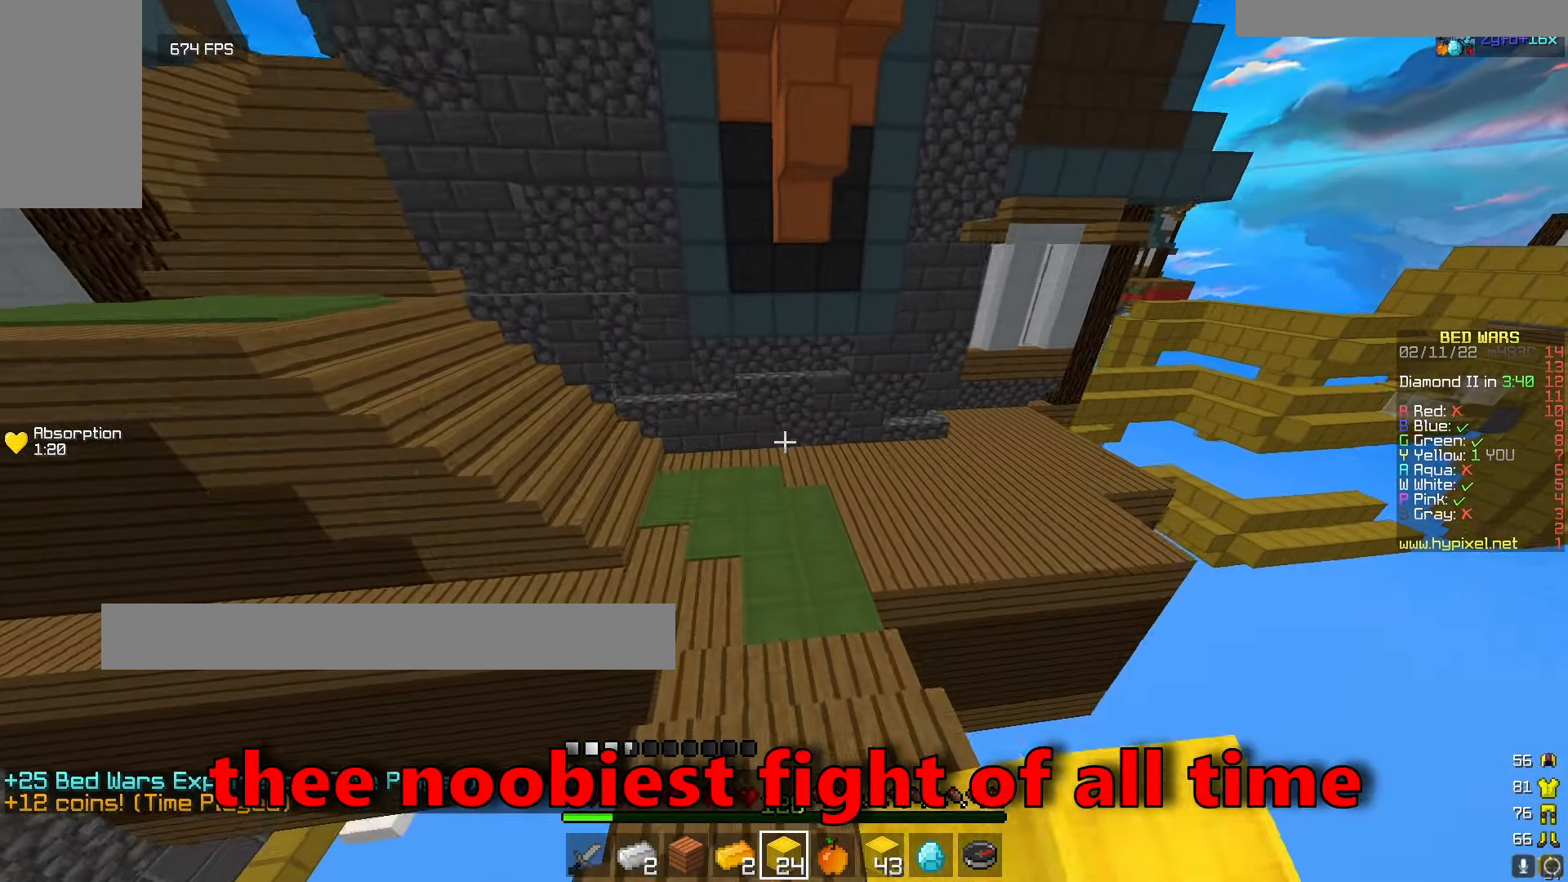
{"keys": ["w"], "mouse": [], "events": [[383, "mouse_left", "down"], [500, "mouse_left", "up"]]}
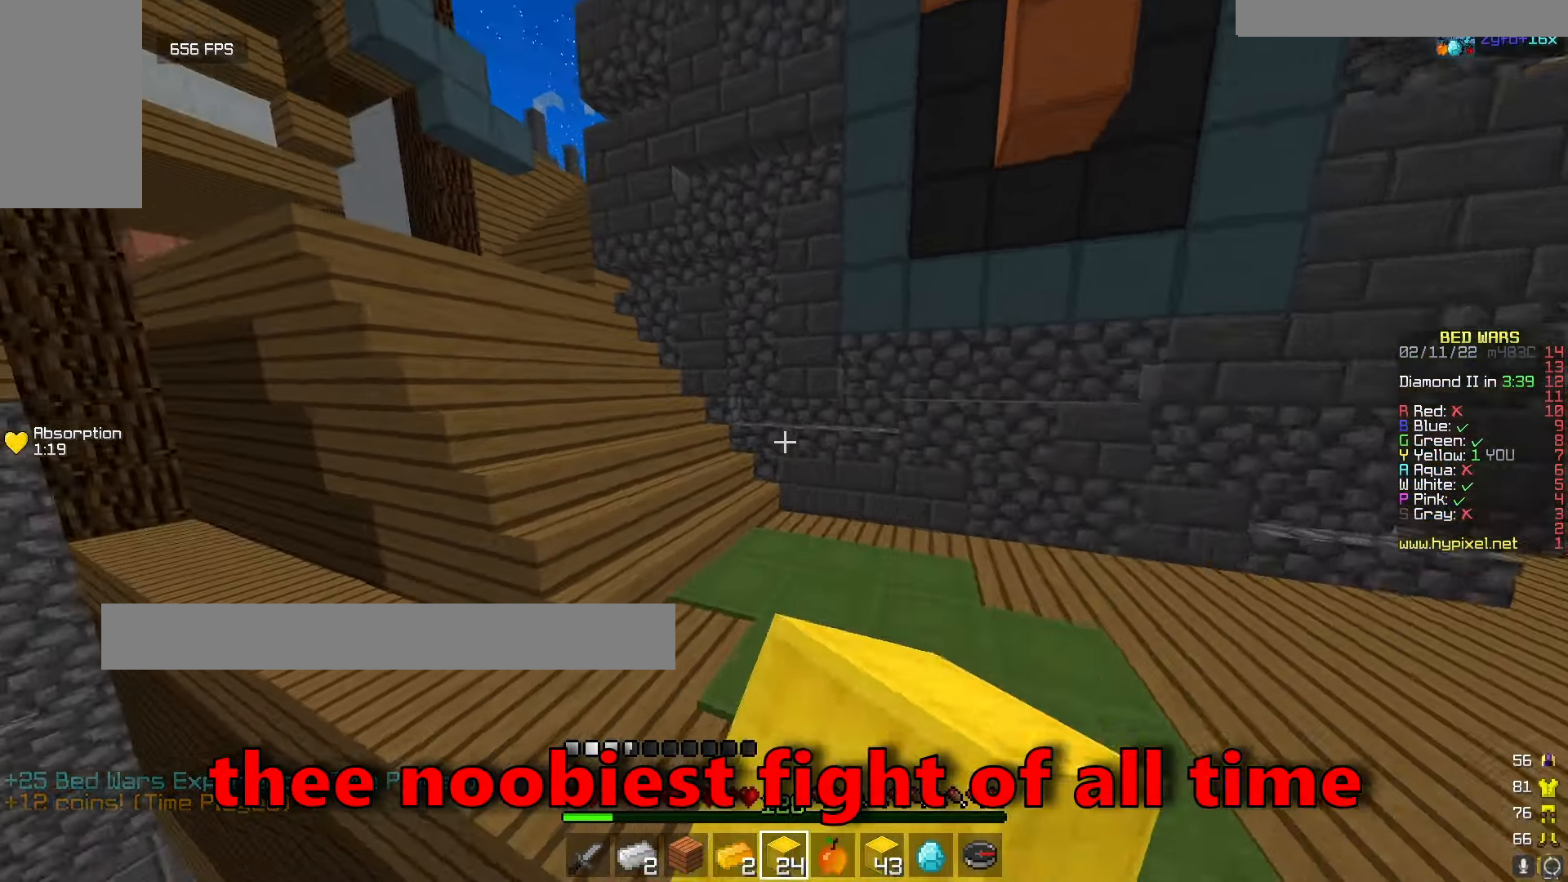
{"keys": ["w"], "mouse": [], "events": [[83, "mouse_left", "down"], [233, "mouse_left", "up"], [283, "mouse_left", "down"], [433, "mouse_left", "up"]]}
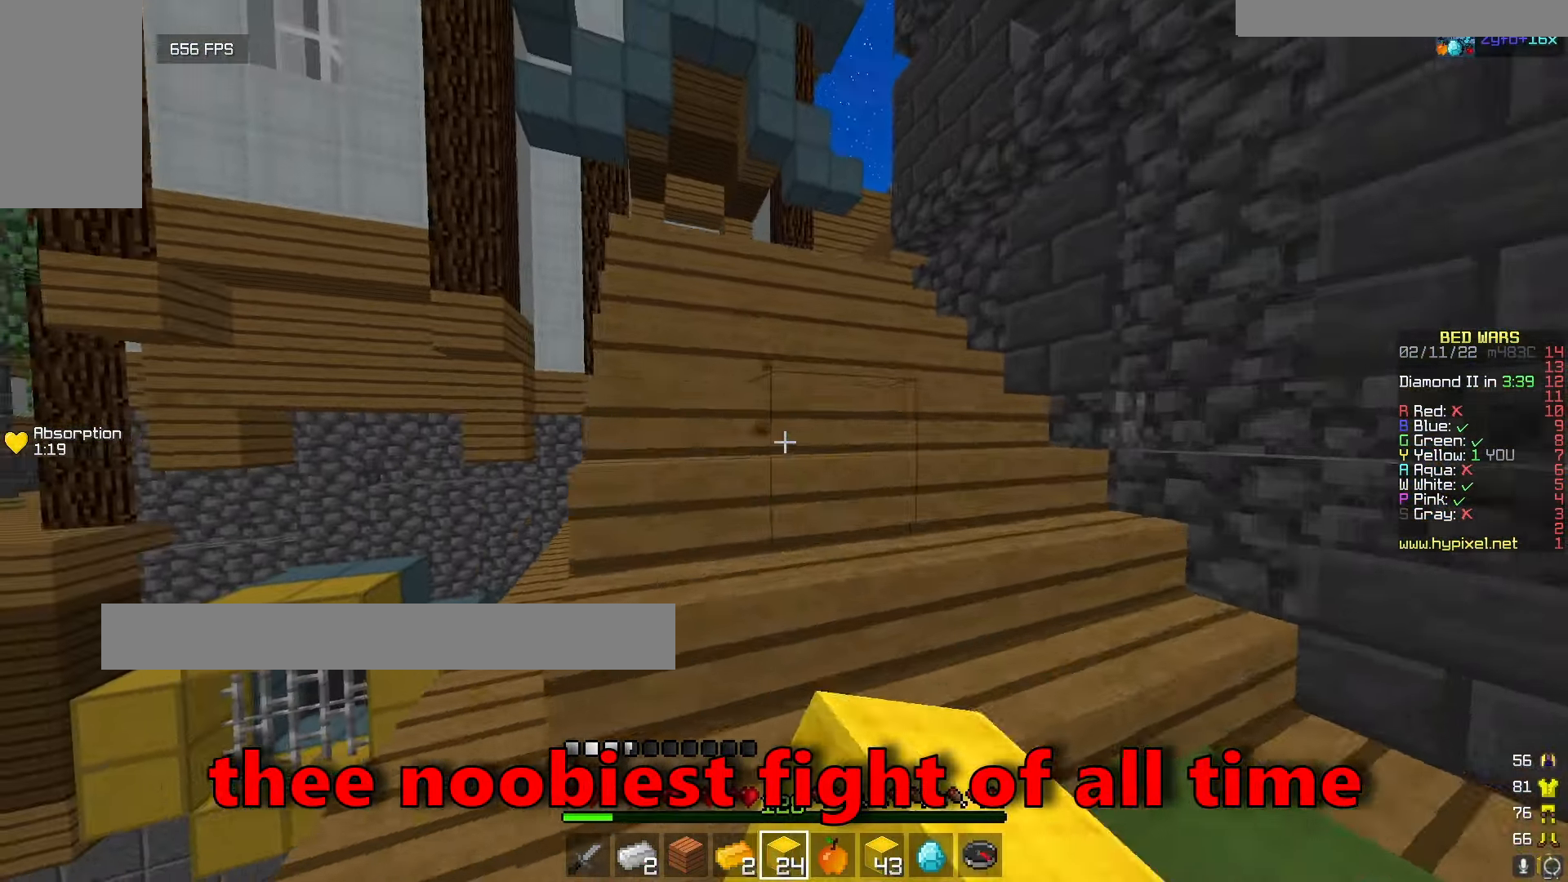
{"keys": ["w"], "mouse": [], "events": []}
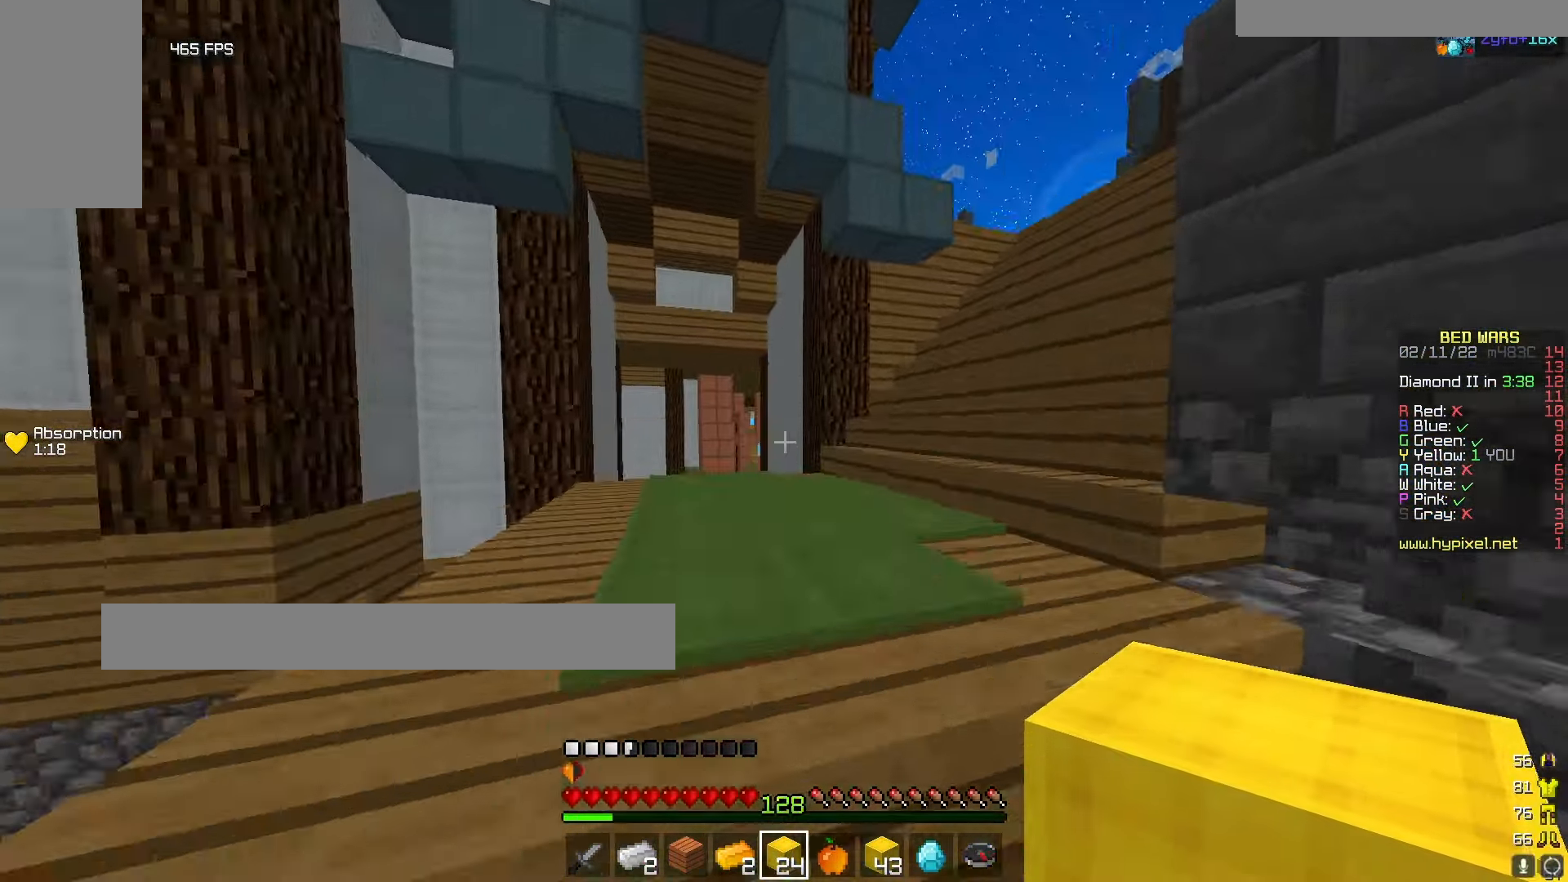
{"keys": ["w"], "mouse": [], "events": []}